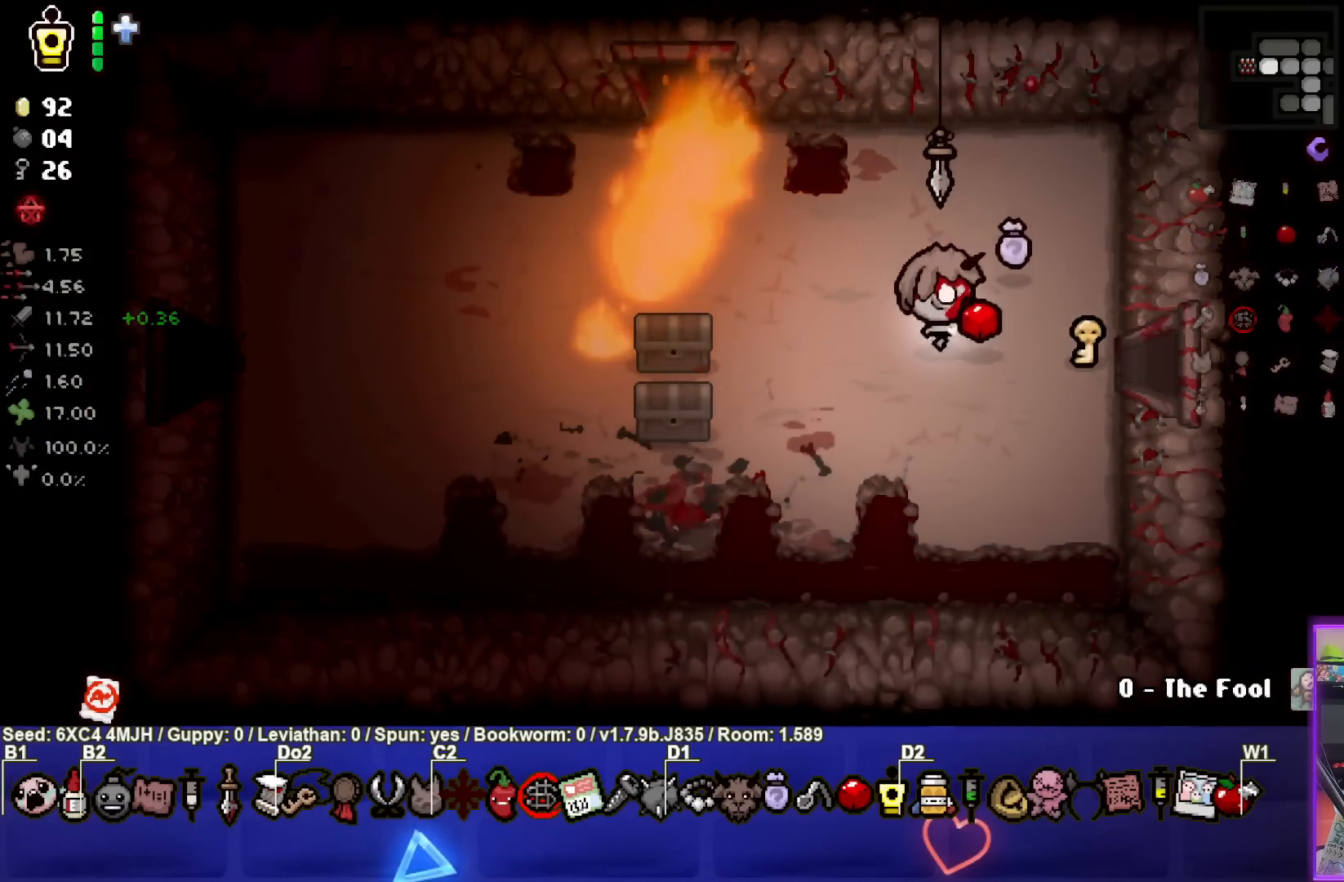
Gameplay with a controller (PlayStation layout); each line is a JSON object with the inputs held at the frame after it. "events" lists button and stick changes between this image and that frame as [ms after this image, input, new state], when the widget could be followed in between. Not read: L3 R3.
{"buttons": [], "left_stick": "down-left", "right_stick": "center", "events": [[50, "left_stick", "right"], [417, "left_stick", "down"], [483, "left_stick", "down-left"]]}
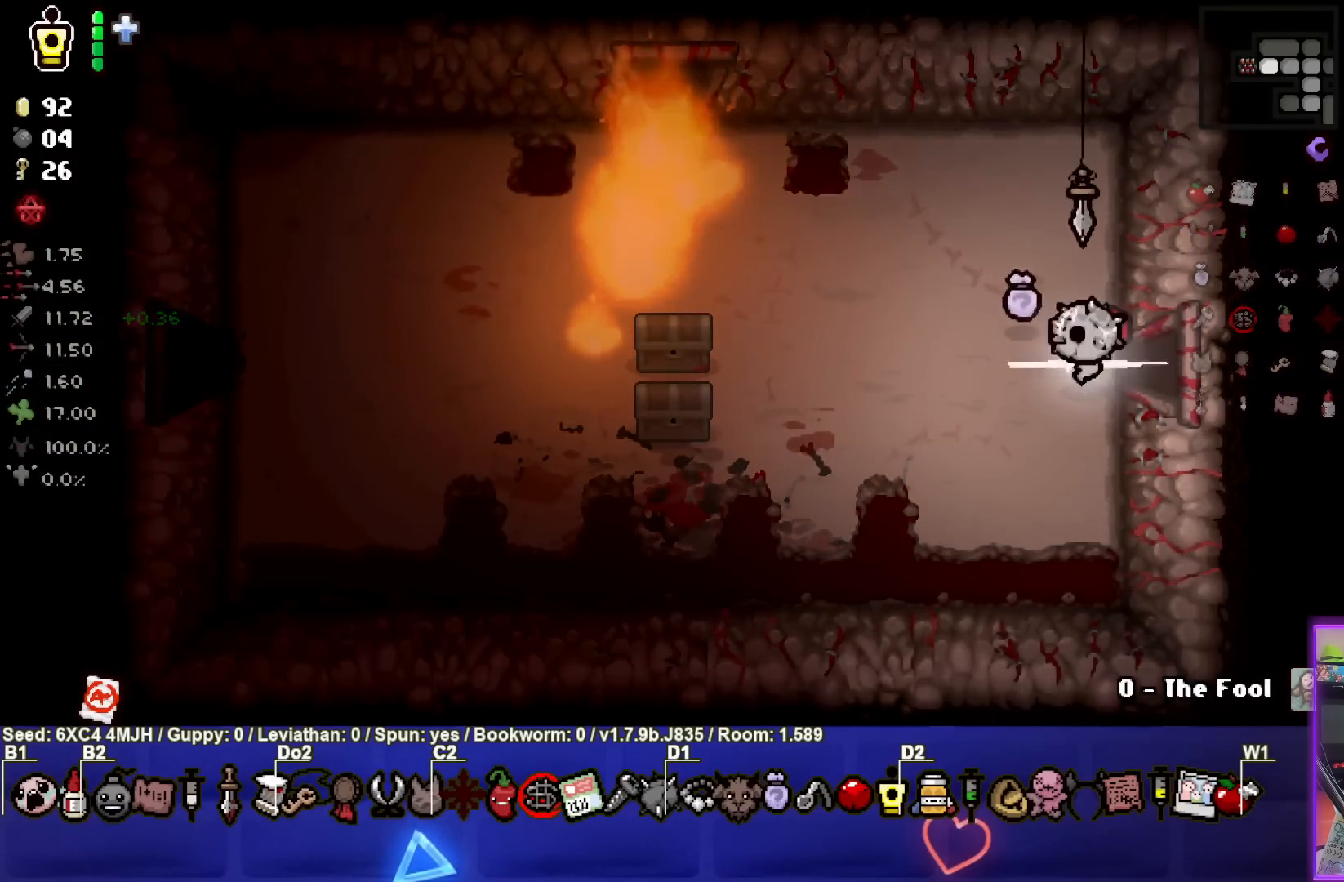
{"buttons": [], "left_stick": "center", "right_stick": "center", "events": [[467, "left_stick", "center"]]}
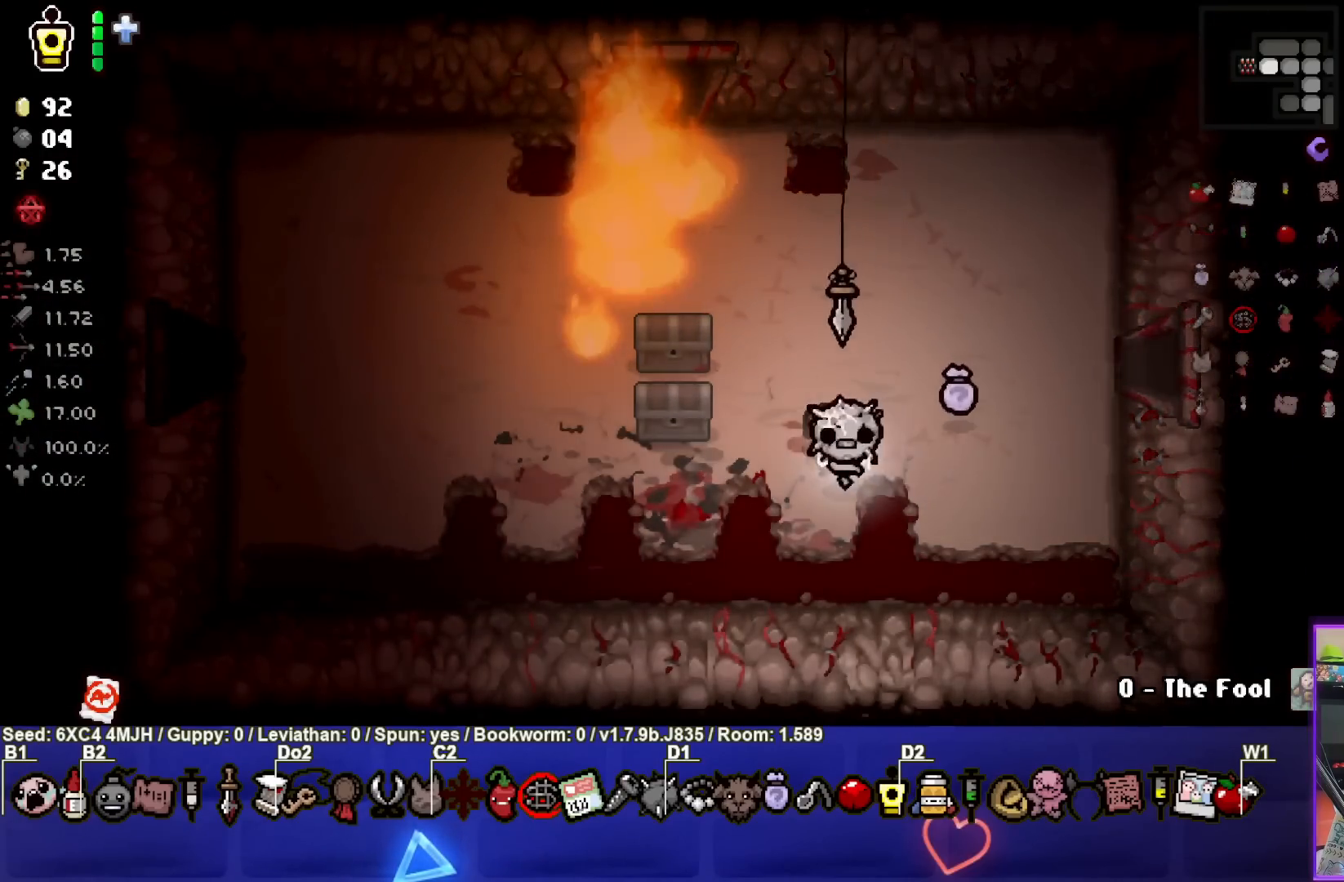
{"buttons": [], "left_stick": "up-left", "right_stick": "center", "events": [[117, "left_stick", "left"], [250, "left_stick", "center"], [483, "left_stick", "up-left"]]}
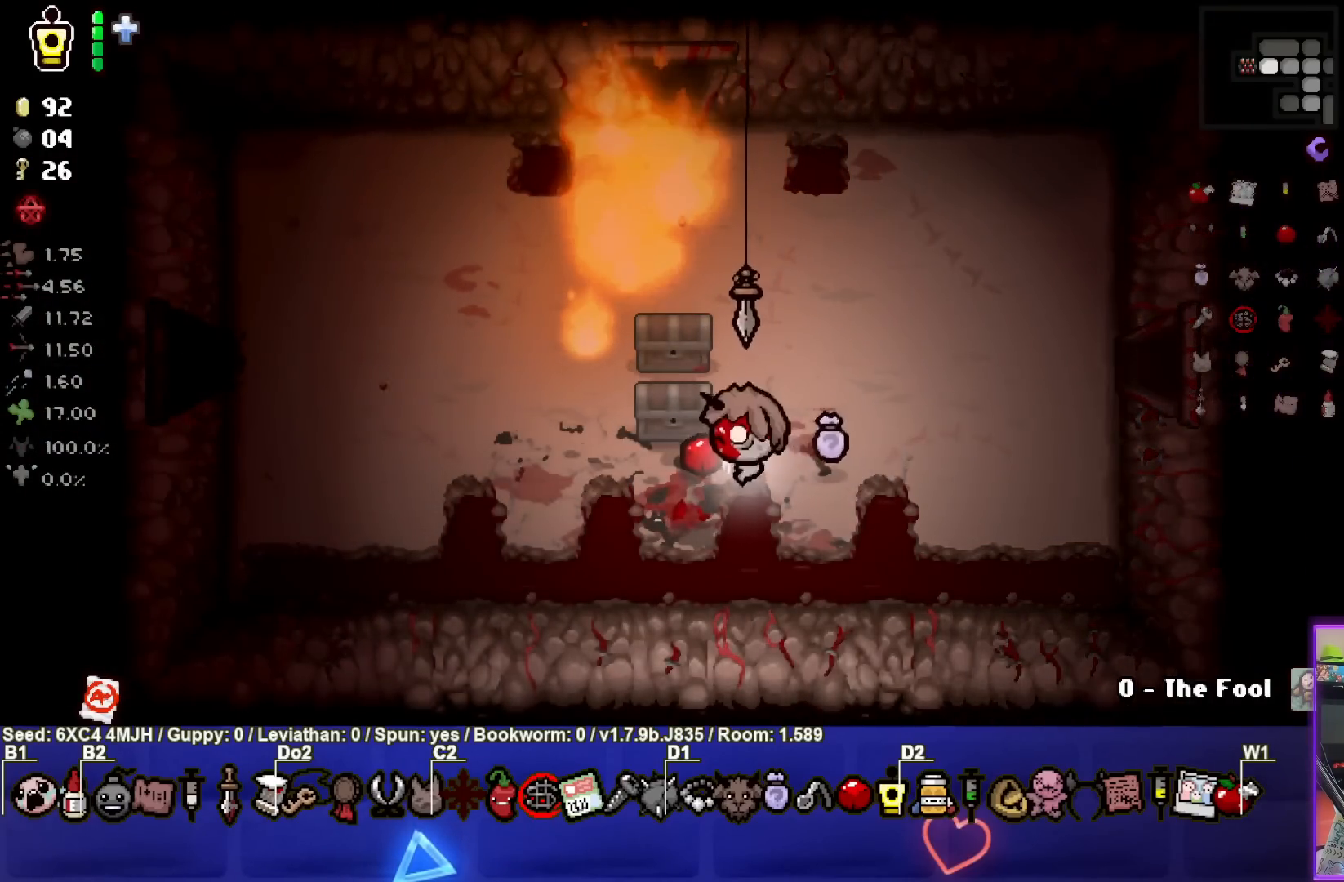
{"buttons": [], "left_stick": "left", "right_stick": "center", "events": [[183, "left_stick", "left"]]}
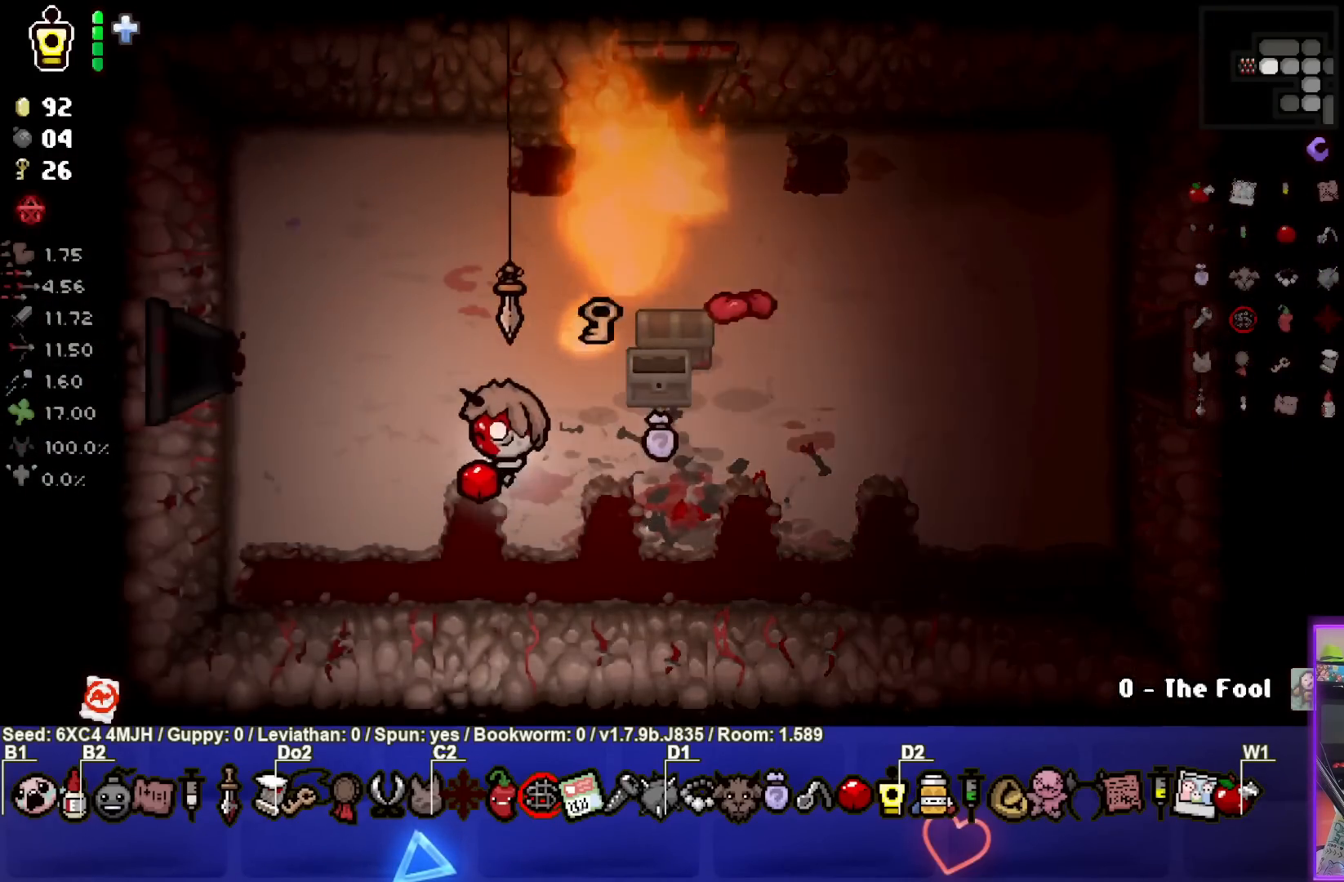
{"buttons": [], "left_stick": "up-right", "right_stick": "center", "events": [[17, "left_stick", "center"], [283, "left_stick", "up-right"]]}
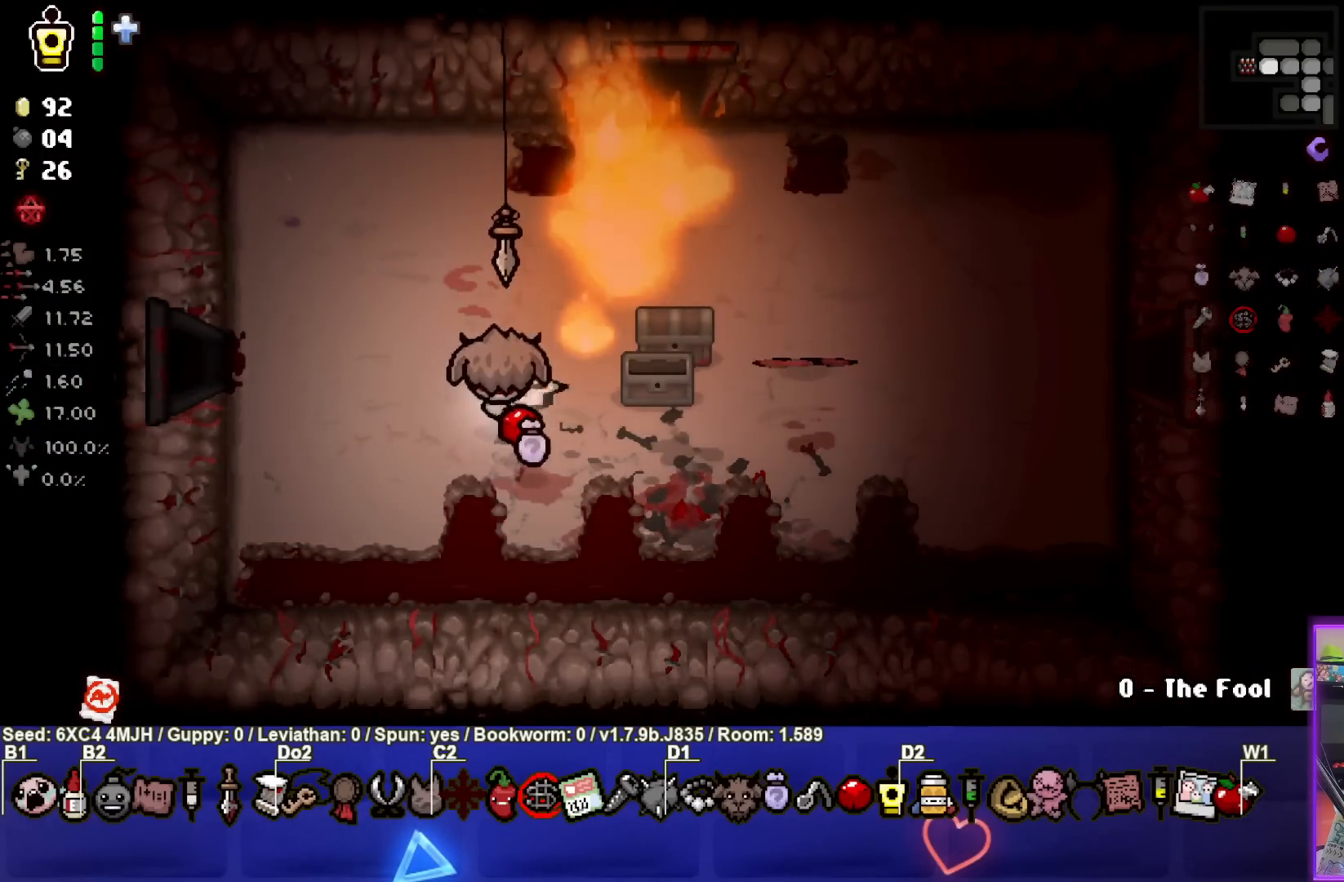
{"buttons": [], "left_stick": "left", "right_stick": "center", "events": [[33, "left_stick", "up-left"], [150, "left_stick", "left"]]}
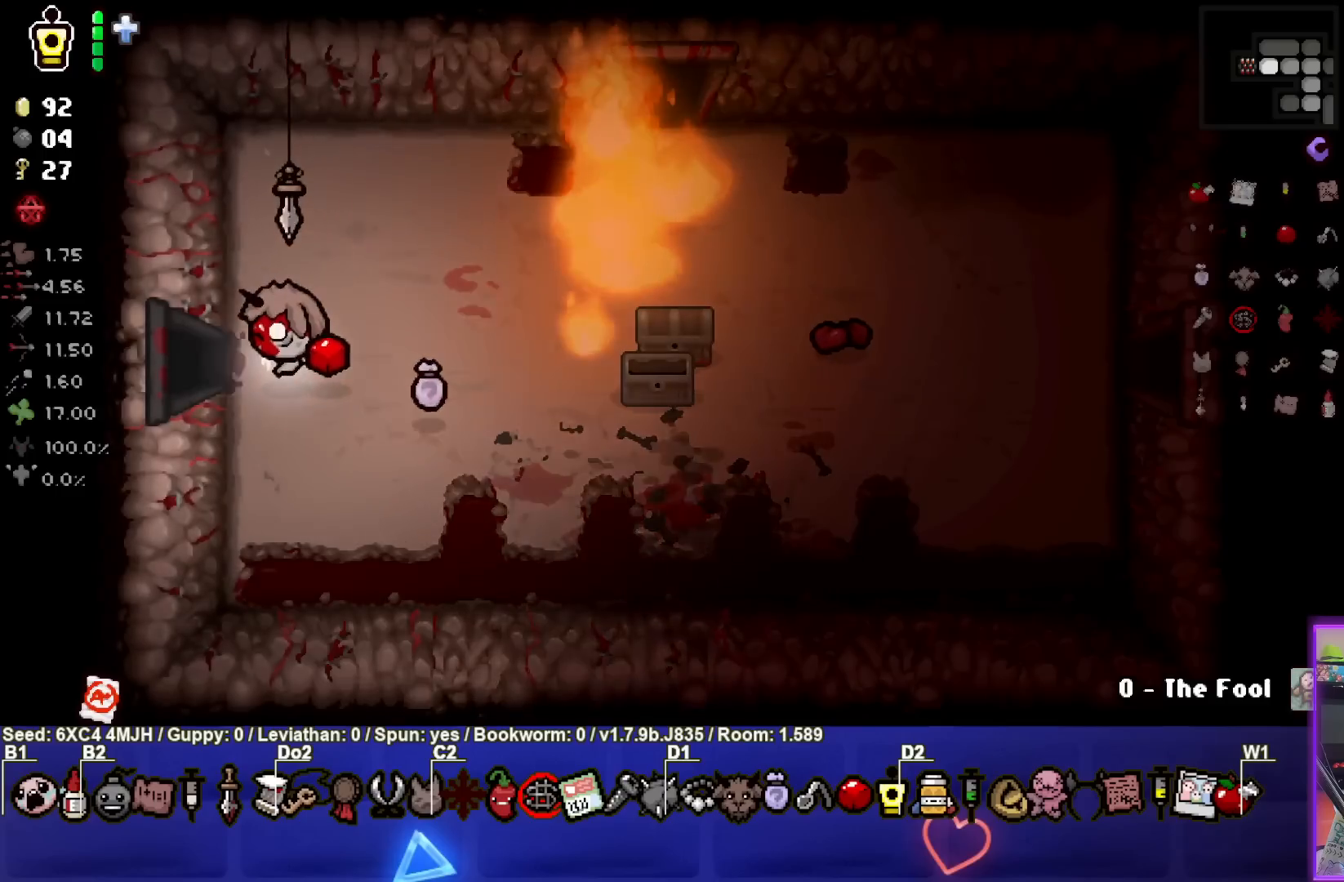
{"buttons": [], "left_stick": "center", "right_stick": "center", "events": [[250, "left_stick", "center"]]}
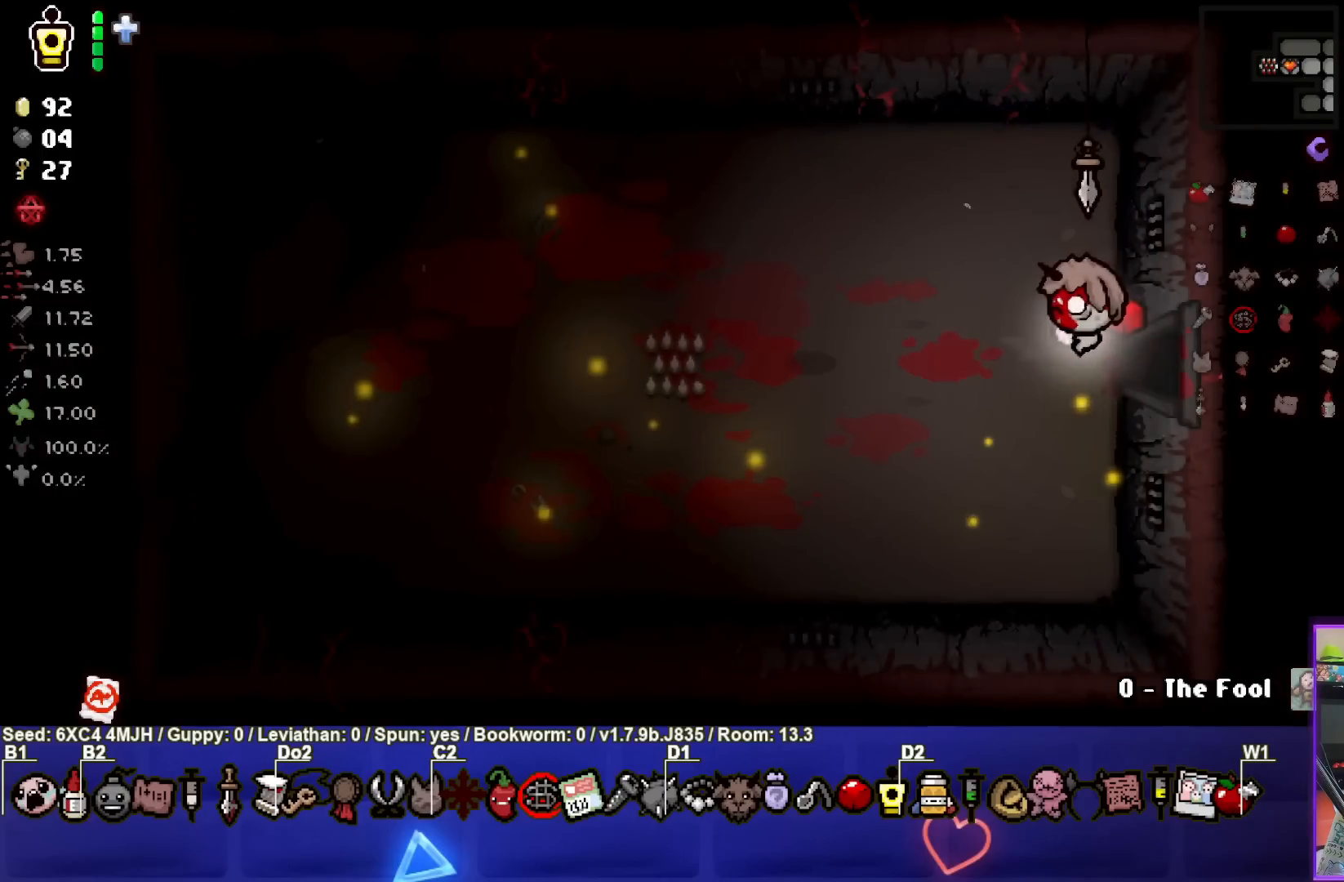
{"buttons": [], "left_stick": "right", "right_stick": "center", "events": [[383, "left_stick", "right"]]}
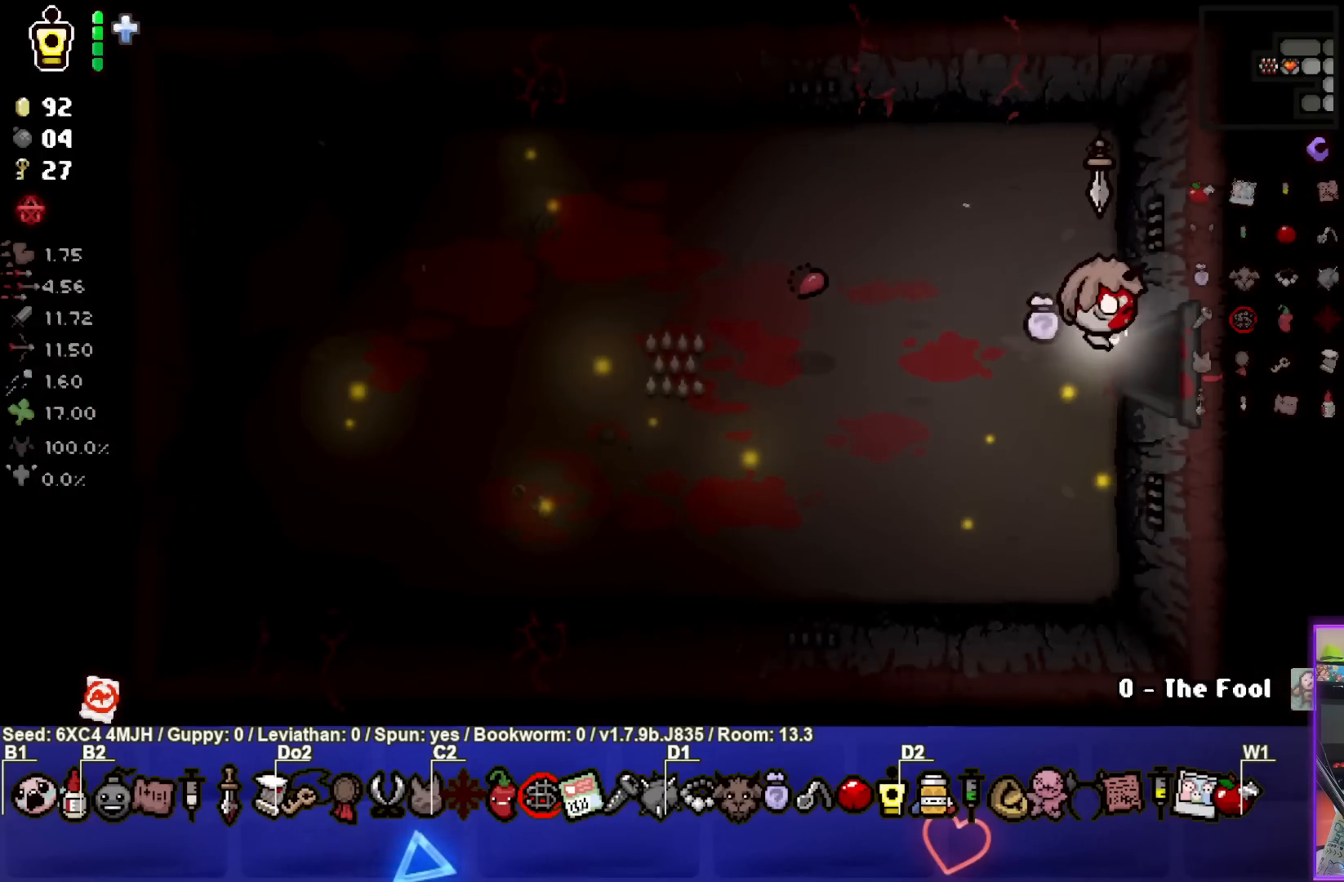
{"buttons": [], "left_stick": "center", "right_stick": "center", "events": [[233, "left_stick", "center"]]}
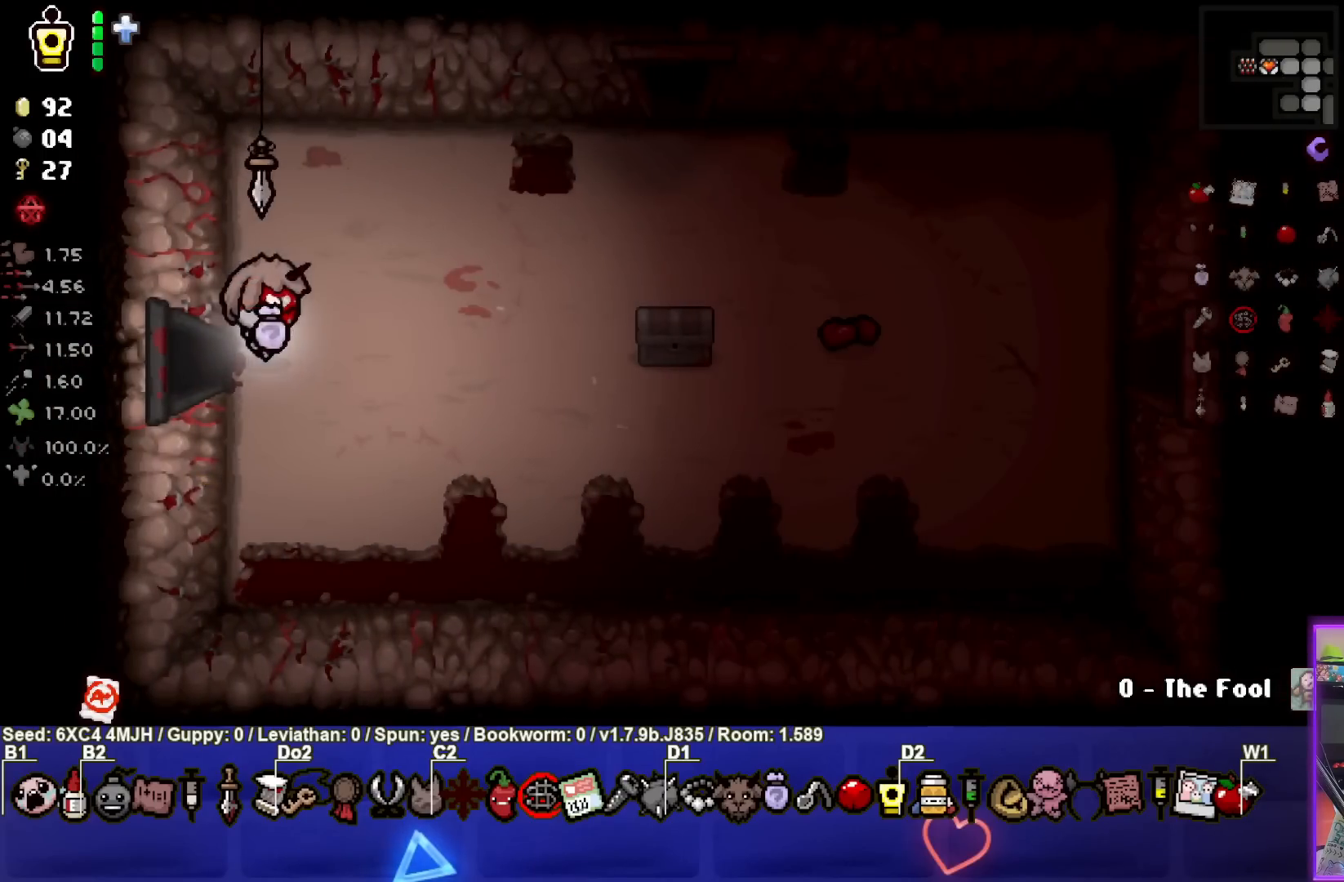
{"buttons": [], "left_stick": "up-right", "right_stick": "center", "events": [[100, "left_stick", "up-right"]]}
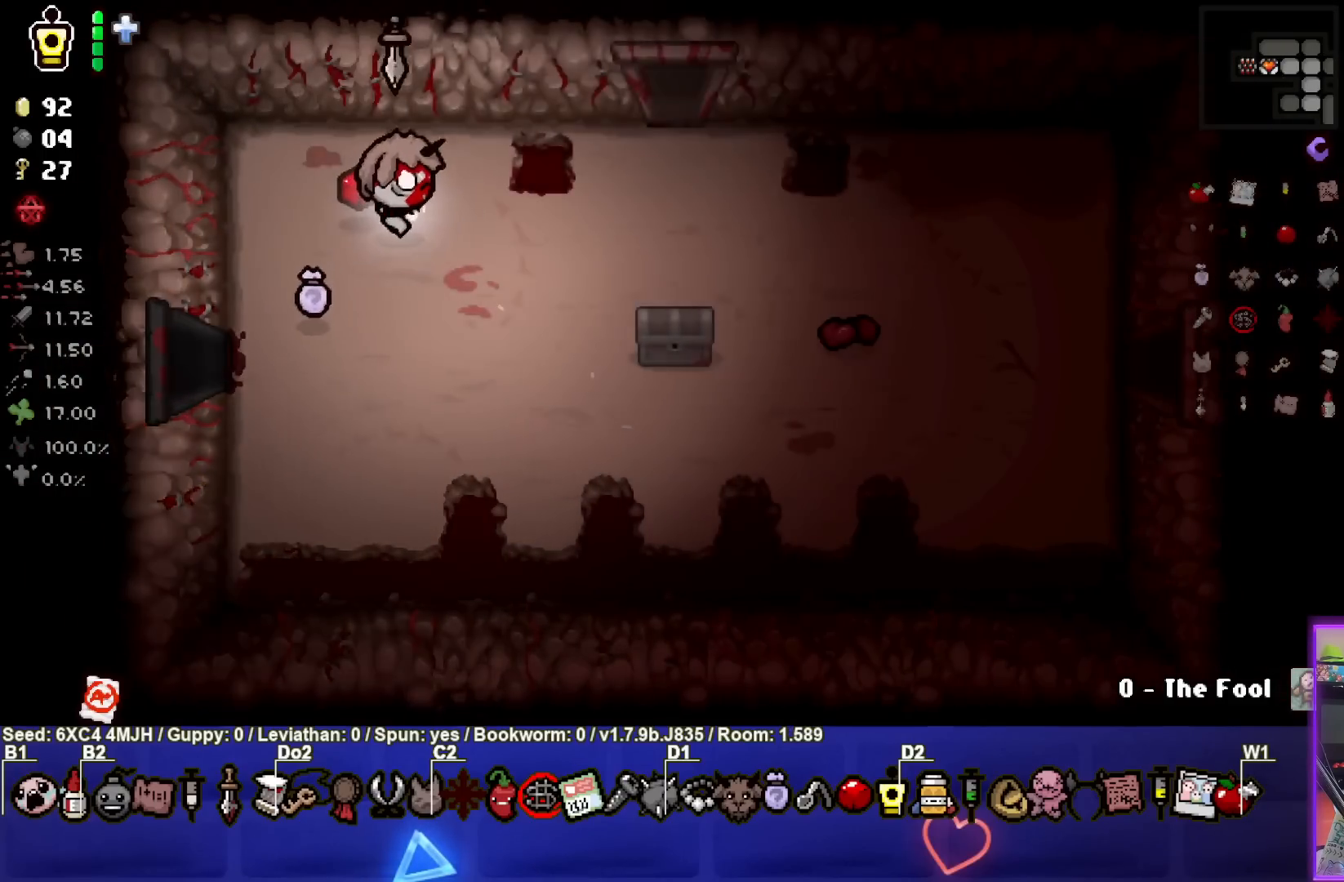
{"buttons": [], "left_stick": "up", "right_stick": "center", "events": [[450, "left_stick", "up"]]}
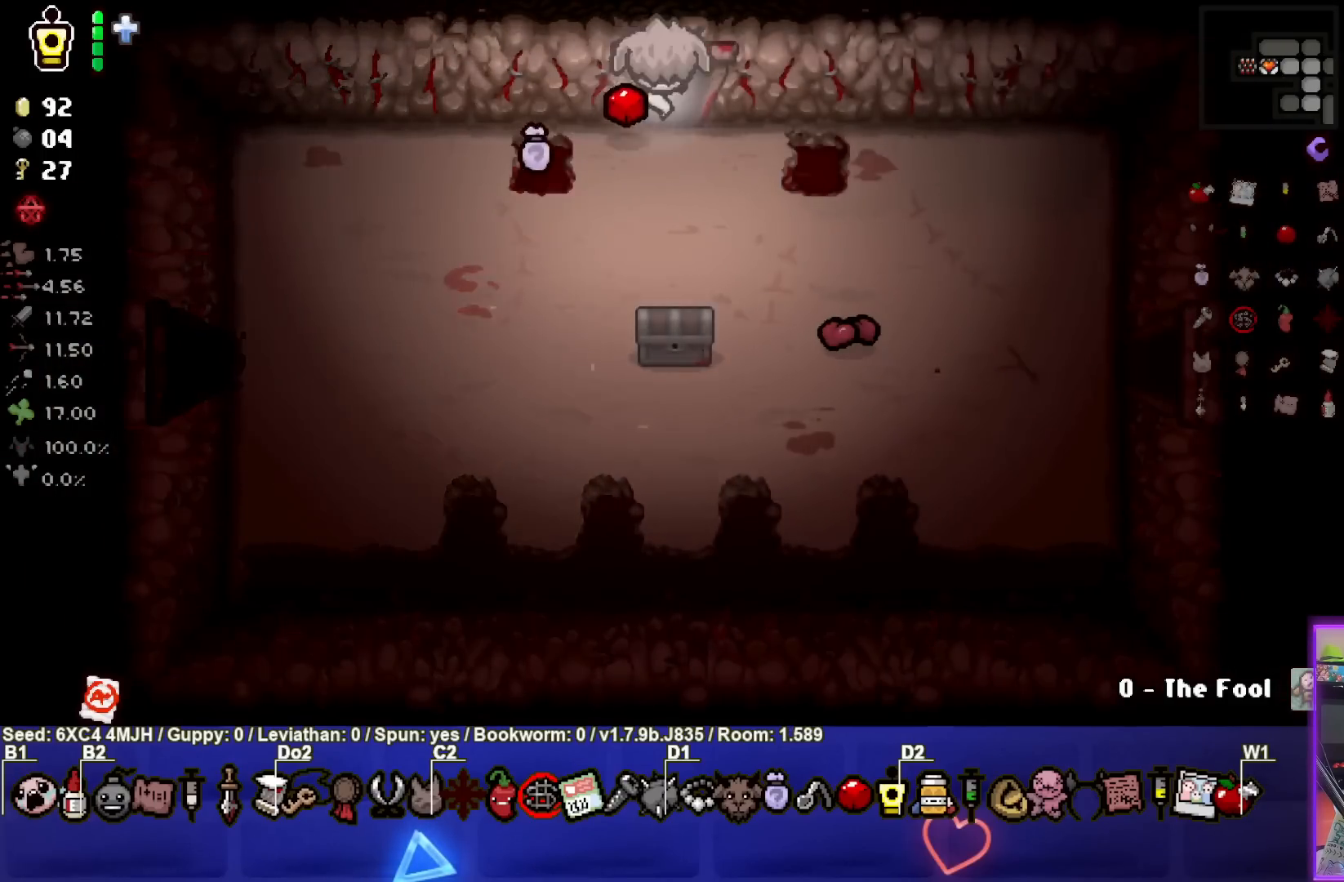
{"buttons": ["CIRCLE"], "left_stick": "center", "right_stick": "center", "events": [[200, "left_stick", "center"], [400, "CIRCLE", "down"]]}
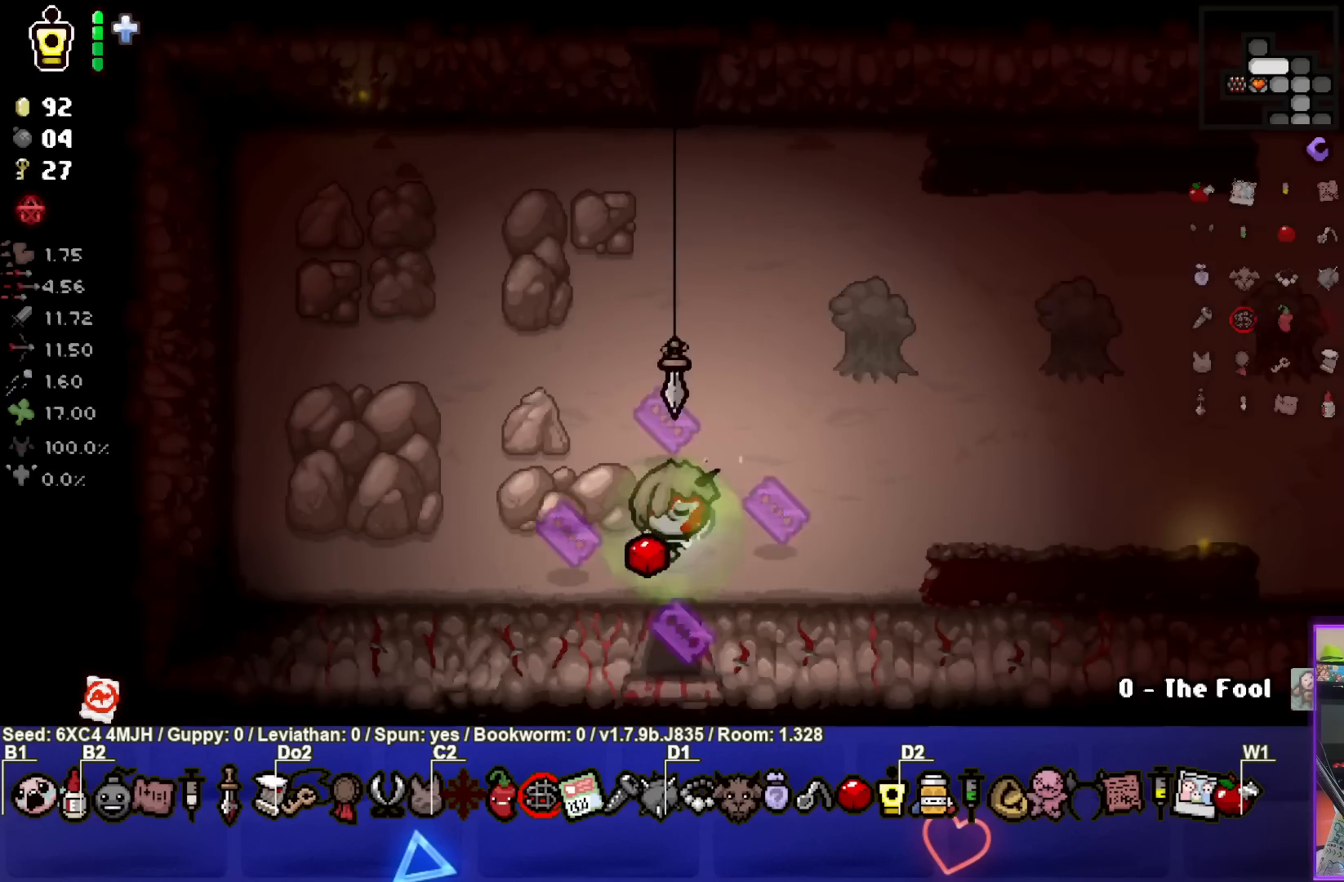
{"buttons": ["CIRCLE"], "left_stick": "center", "right_stick": "center", "events": [[150, "left_stick", "up"], [483, "left_stick", "center"]]}
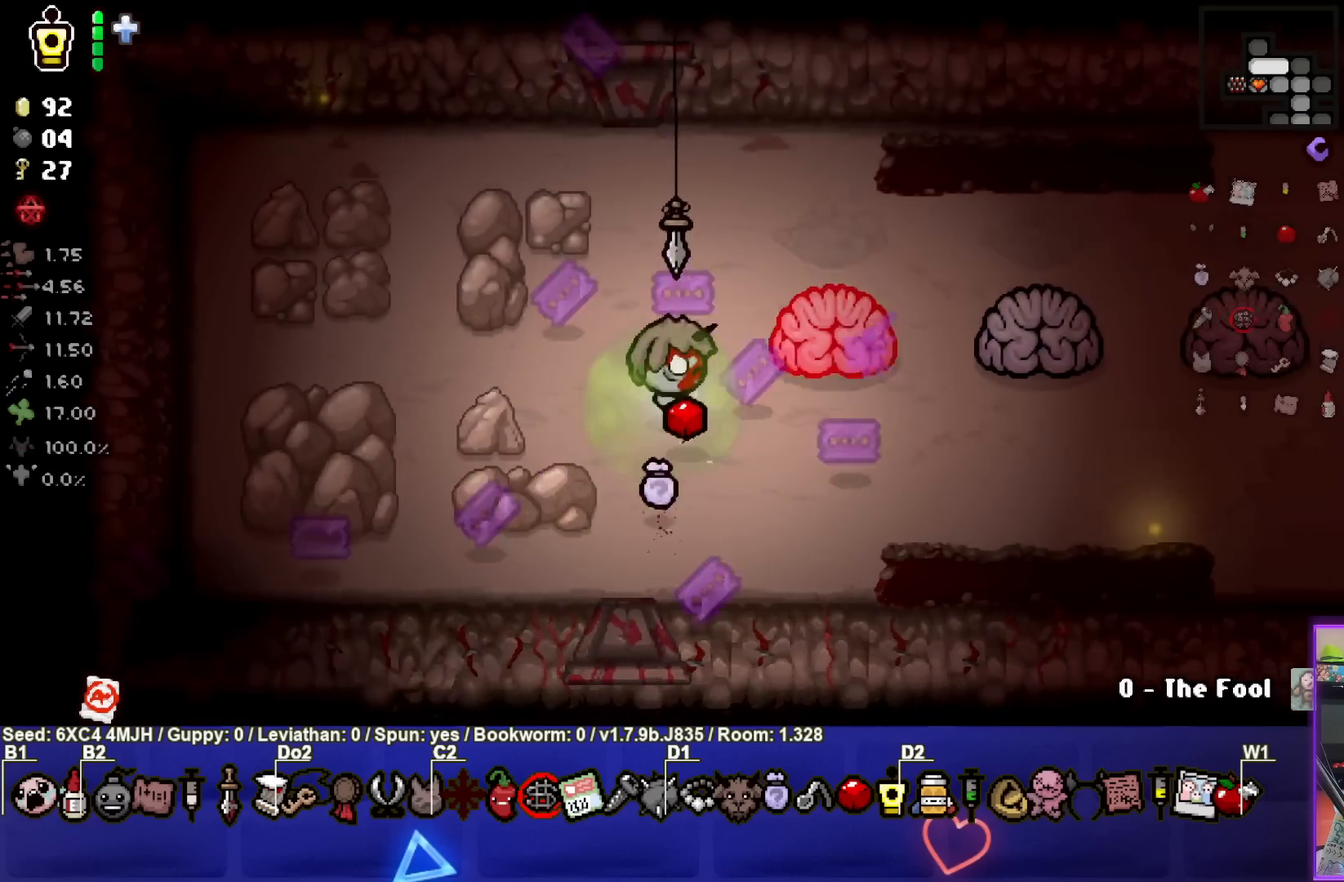
{"buttons": ["CIRCLE"], "left_stick": "right", "right_stick": "center", "events": [[67, "left_stick", "left"], [250, "left_stick", "center"], [450, "left_stick", "right"]]}
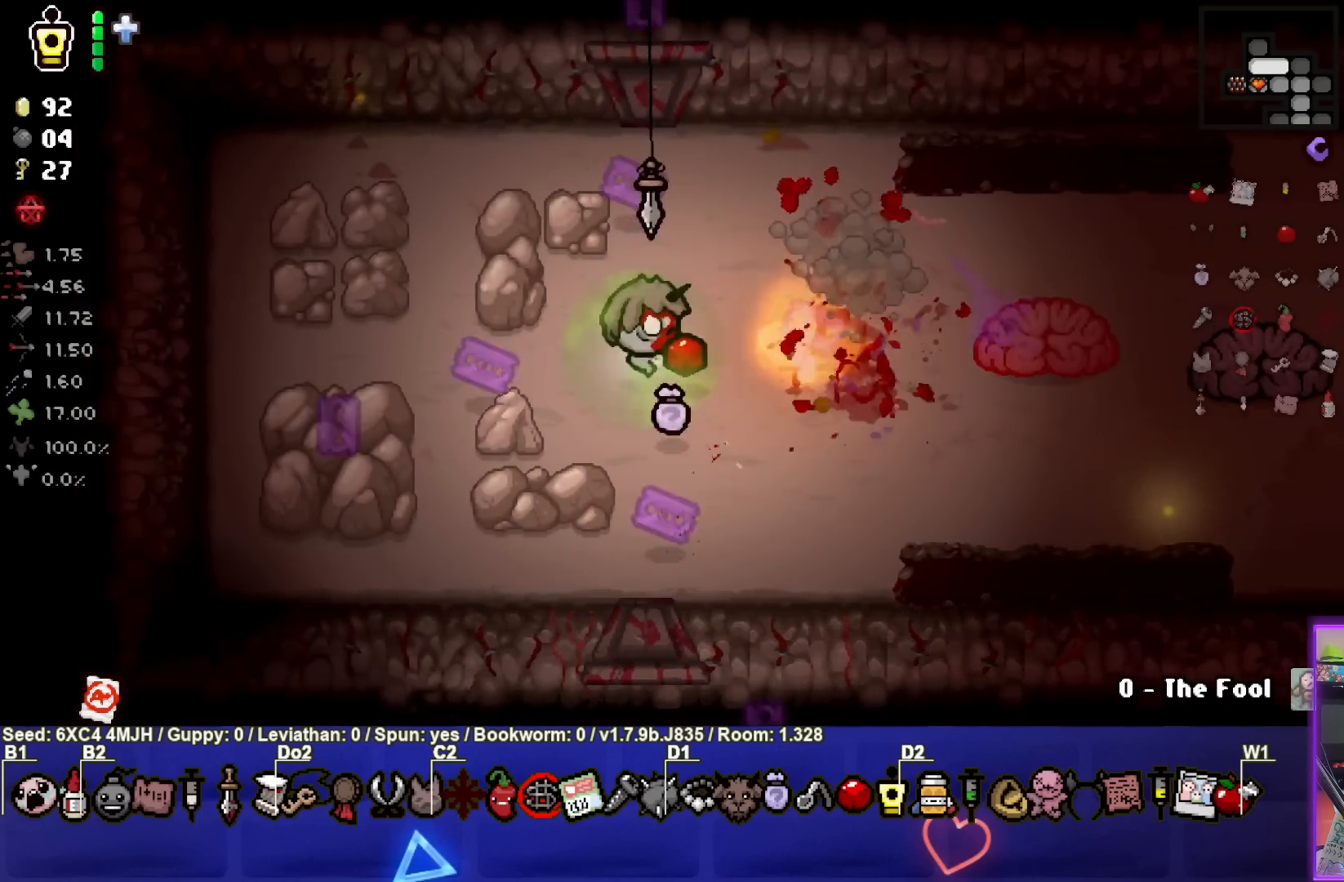
{"buttons": ["CIRCLE"], "left_stick": "down-left", "right_stick": "center", "events": [[100, "left_stick", "center"], [250, "left_stick", "right"], [400, "left_stick", "center"], [467, "left_stick", "down-left"]]}
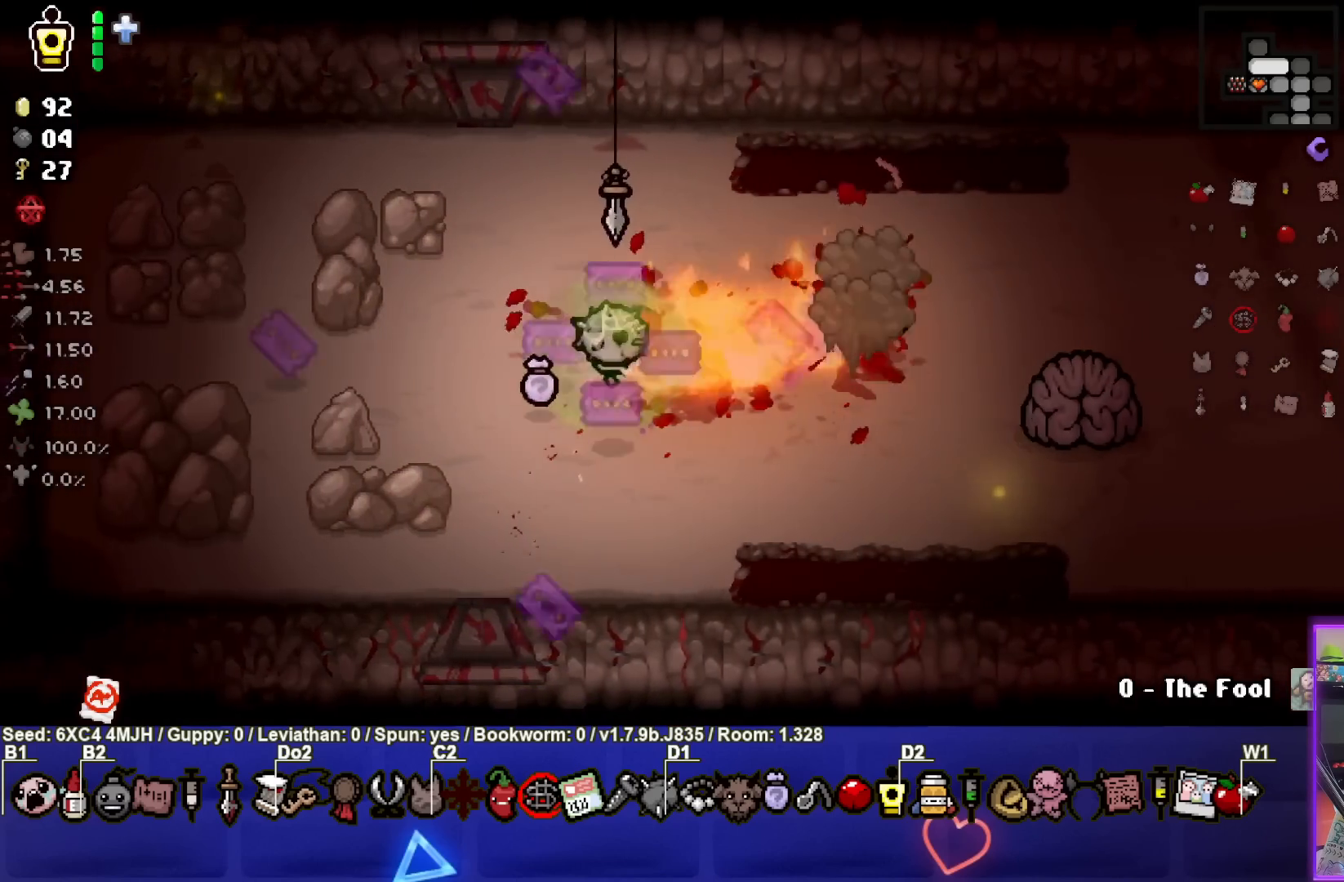
{"buttons": ["CIRCLE"], "left_stick": "left", "right_stick": "center", "events": [[133, "left_stick", "right"], [300, "left_stick", "center"], [367, "left_stick", "left"]]}
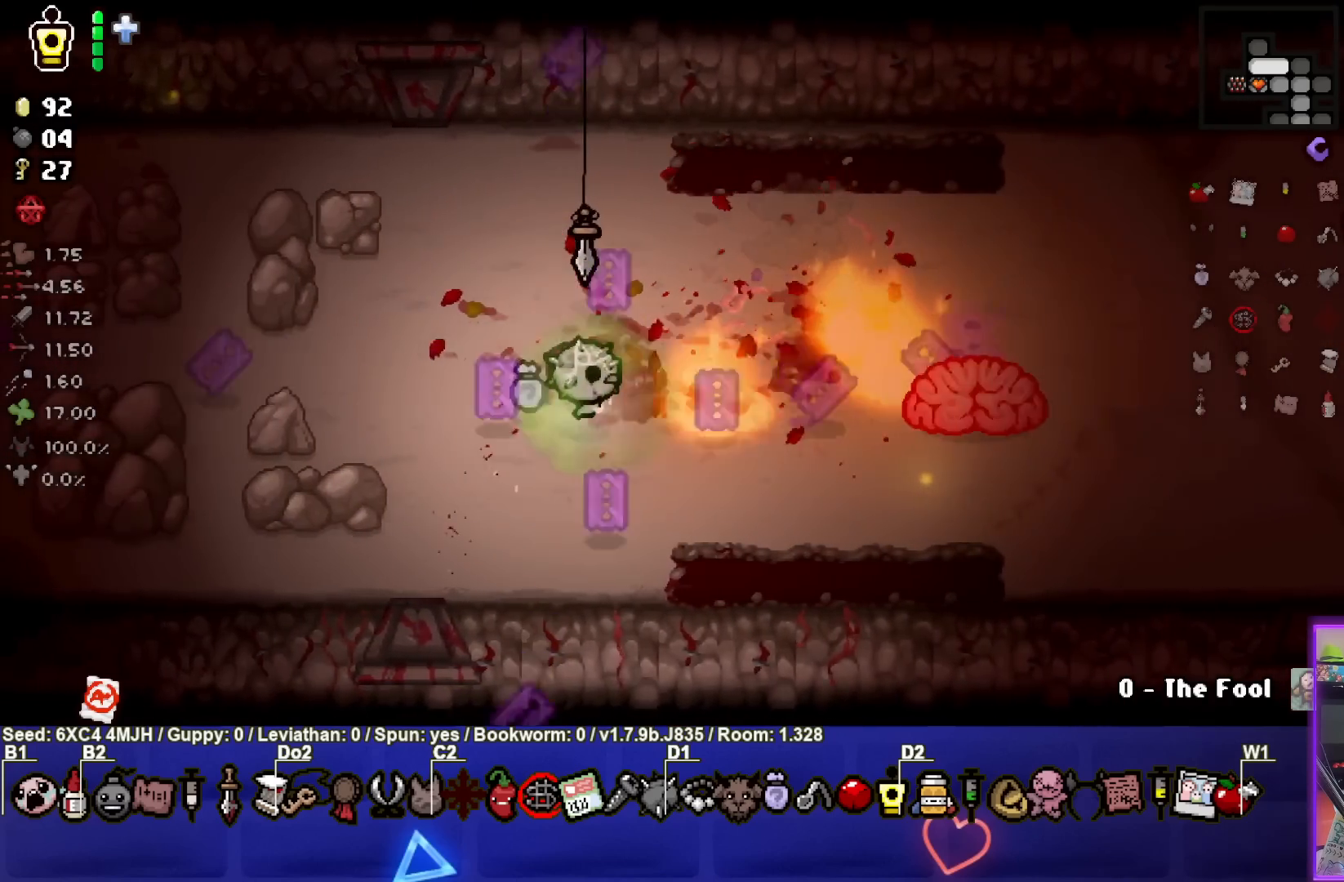
{"buttons": [], "left_stick": "up-left", "right_stick": "center", "events": [[83, "left_stick", "center"], [200, "left_stick", "right"], [300, "left_stick", "center"], [350, "left_stick", "up-left"], [483, "CIRCLE", "up"]]}
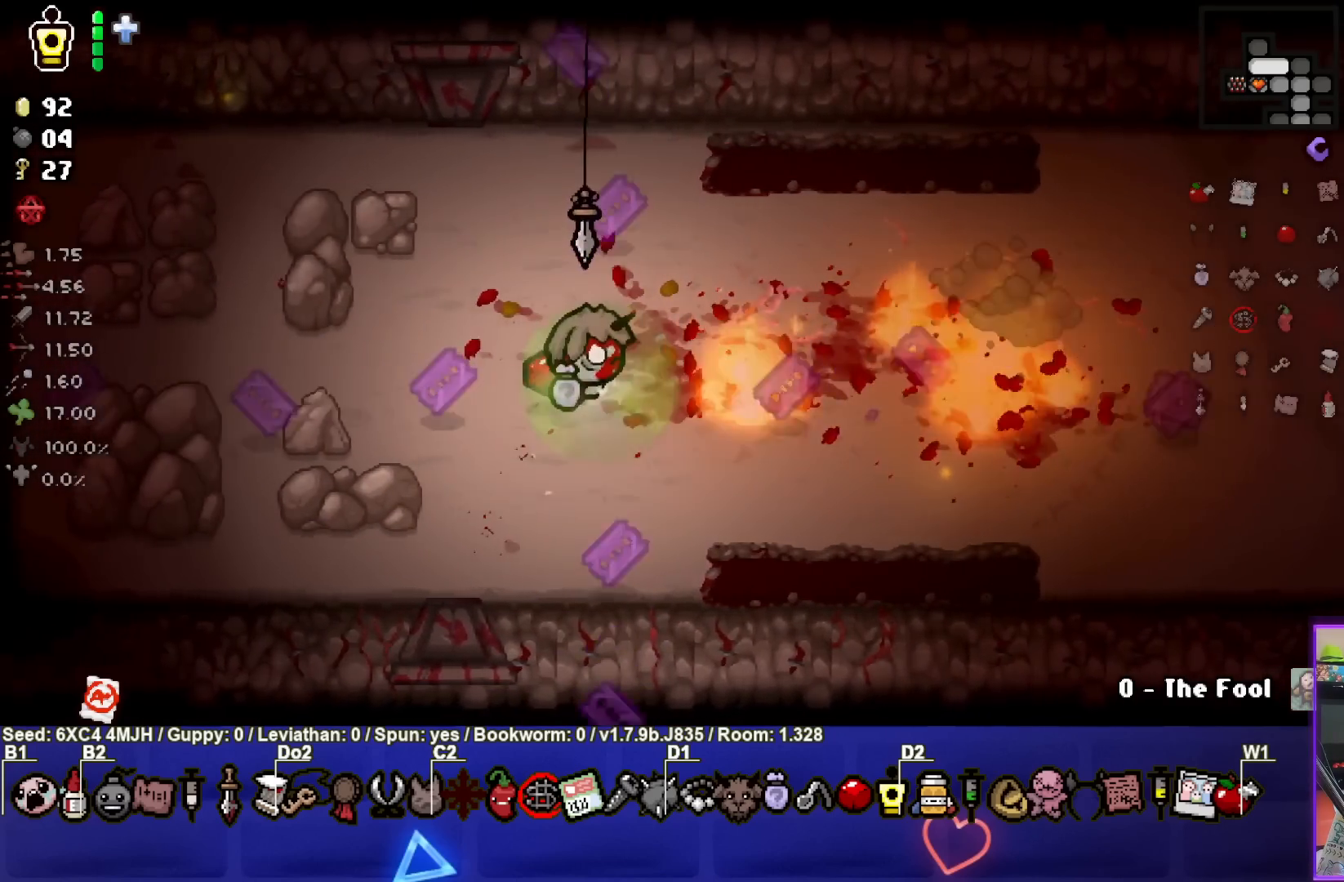
{"buttons": [], "left_stick": "right", "right_stick": "center", "events": [[233, "left_stick", "center"], [483, "left_stick", "right"]]}
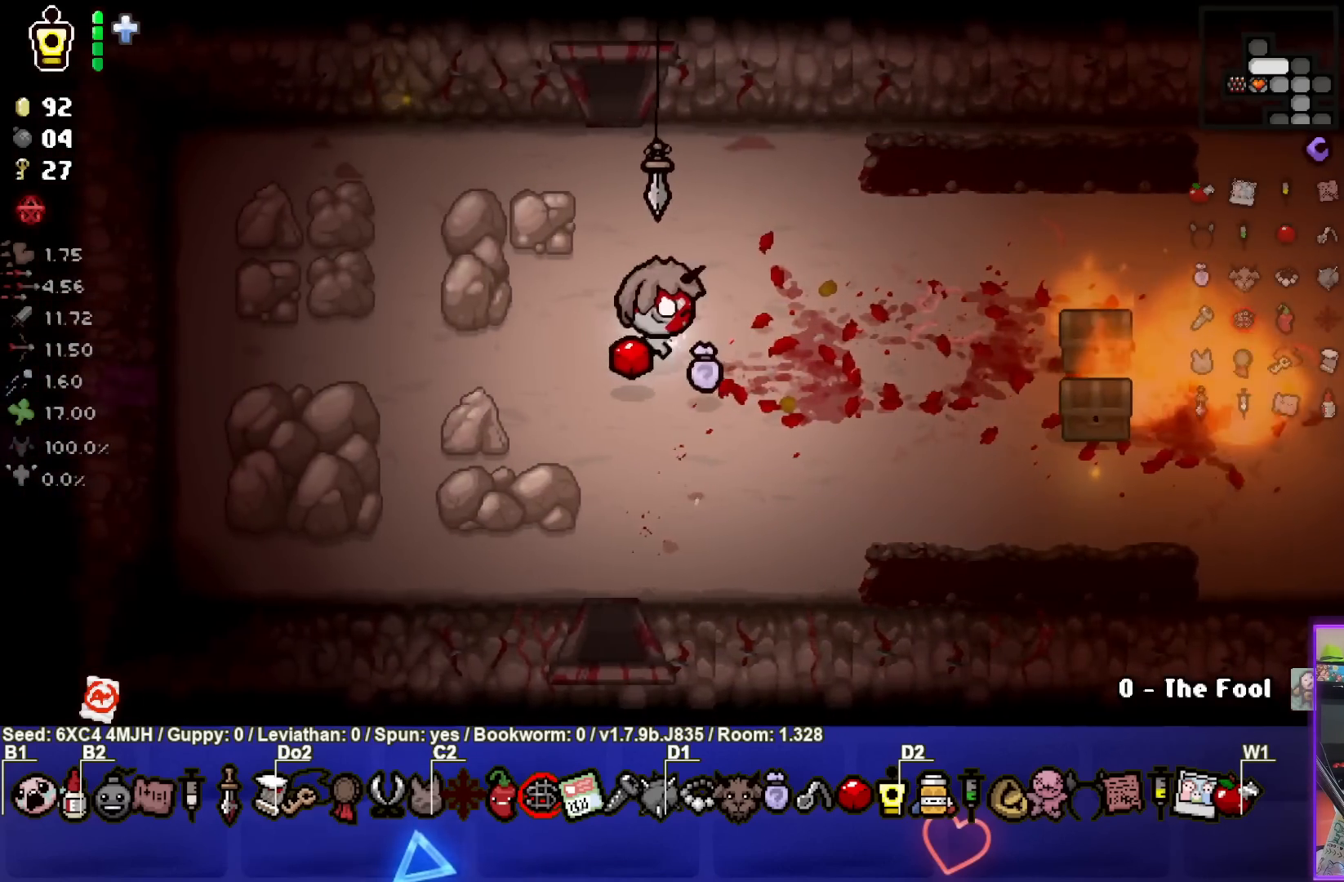
{"buttons": [], "left_stick": "right", "right_stick": "center", "events": []}
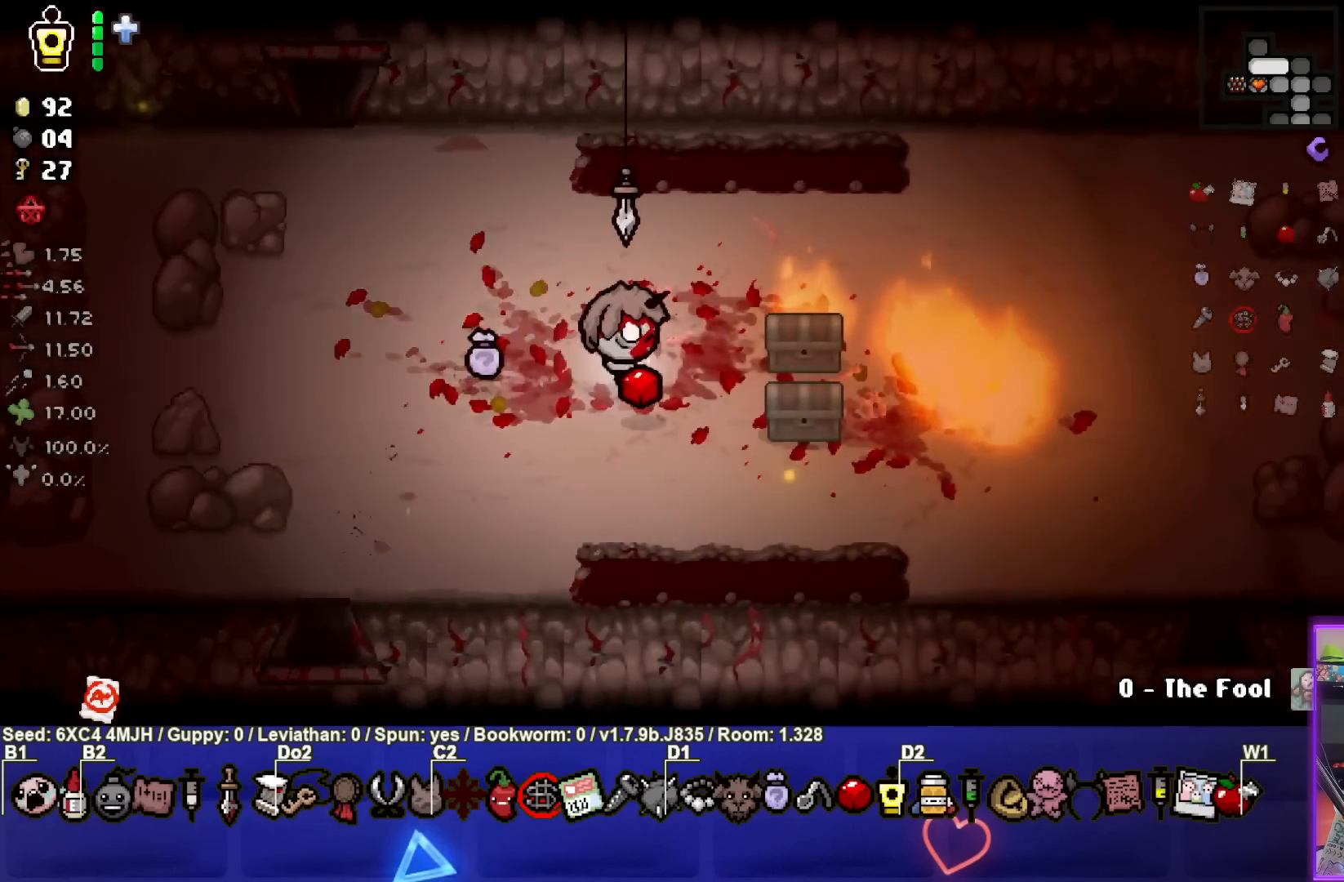
{"buttons": [], "left_stick": "center", "right_stick": "center", "events": [[33, "left_stick", "center"], [283, "left_stick", "up-right"], [383, "left_stick", "center"]]}
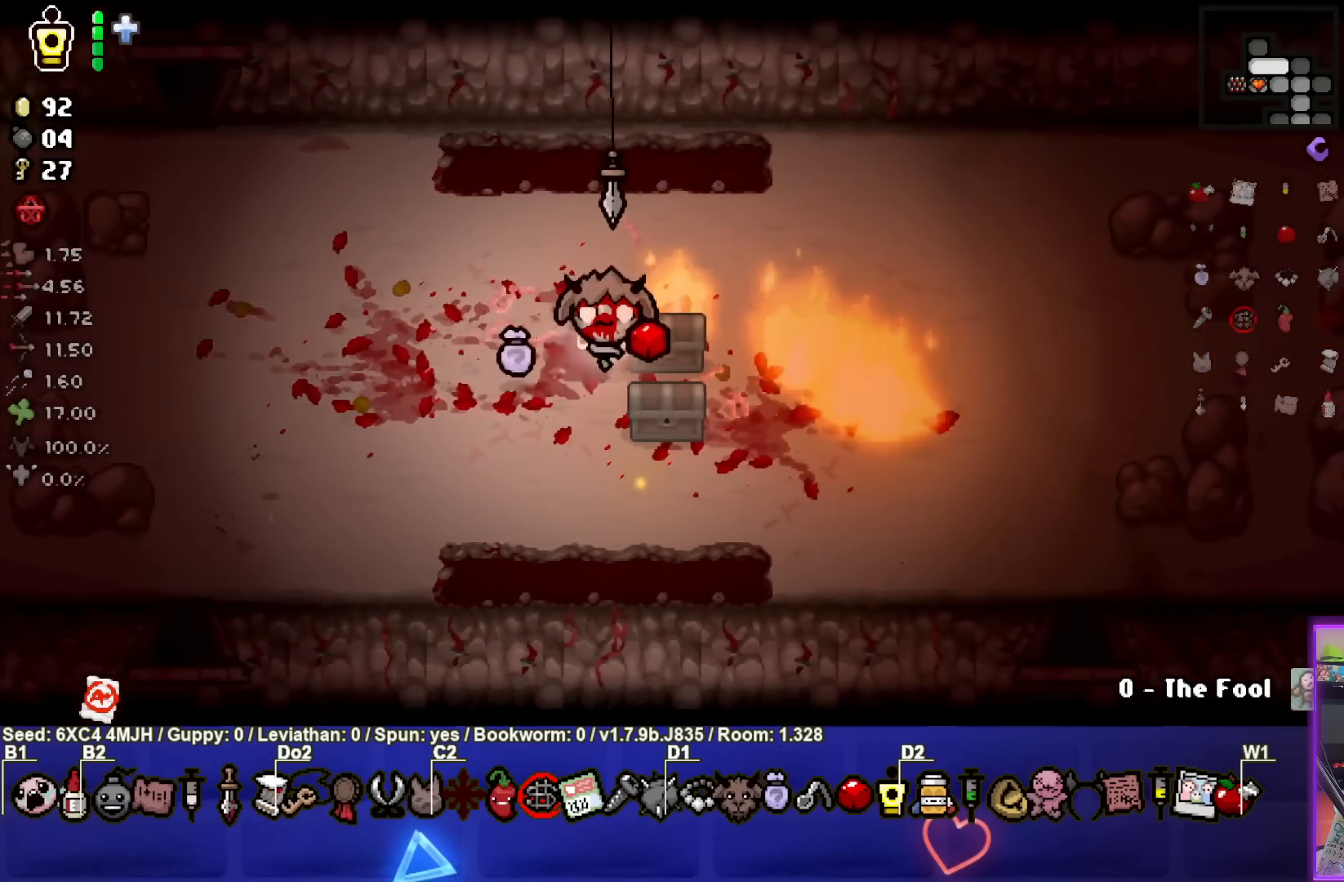
{"buttons": [], "left_stick": "down-right", "right_stick": "center", "events": [[333, "left_stick", "right"], [400, "left_stick", "down-right"]]}
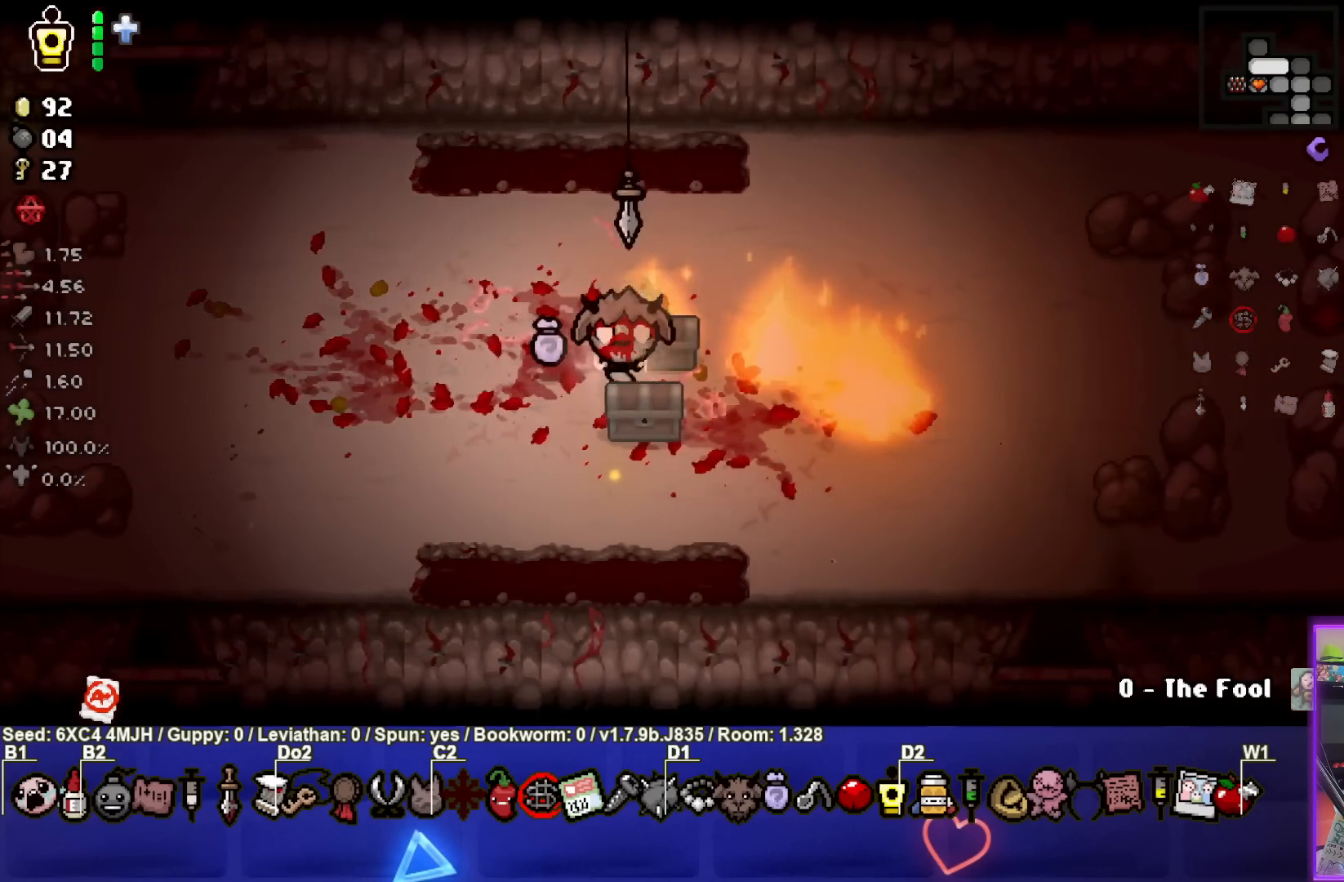
{"buttons": [], "left_stick": "center", "right_stick": "center", "events": [[83, "left_stick", "down-left"], [317, "left_stick", "center"]]}
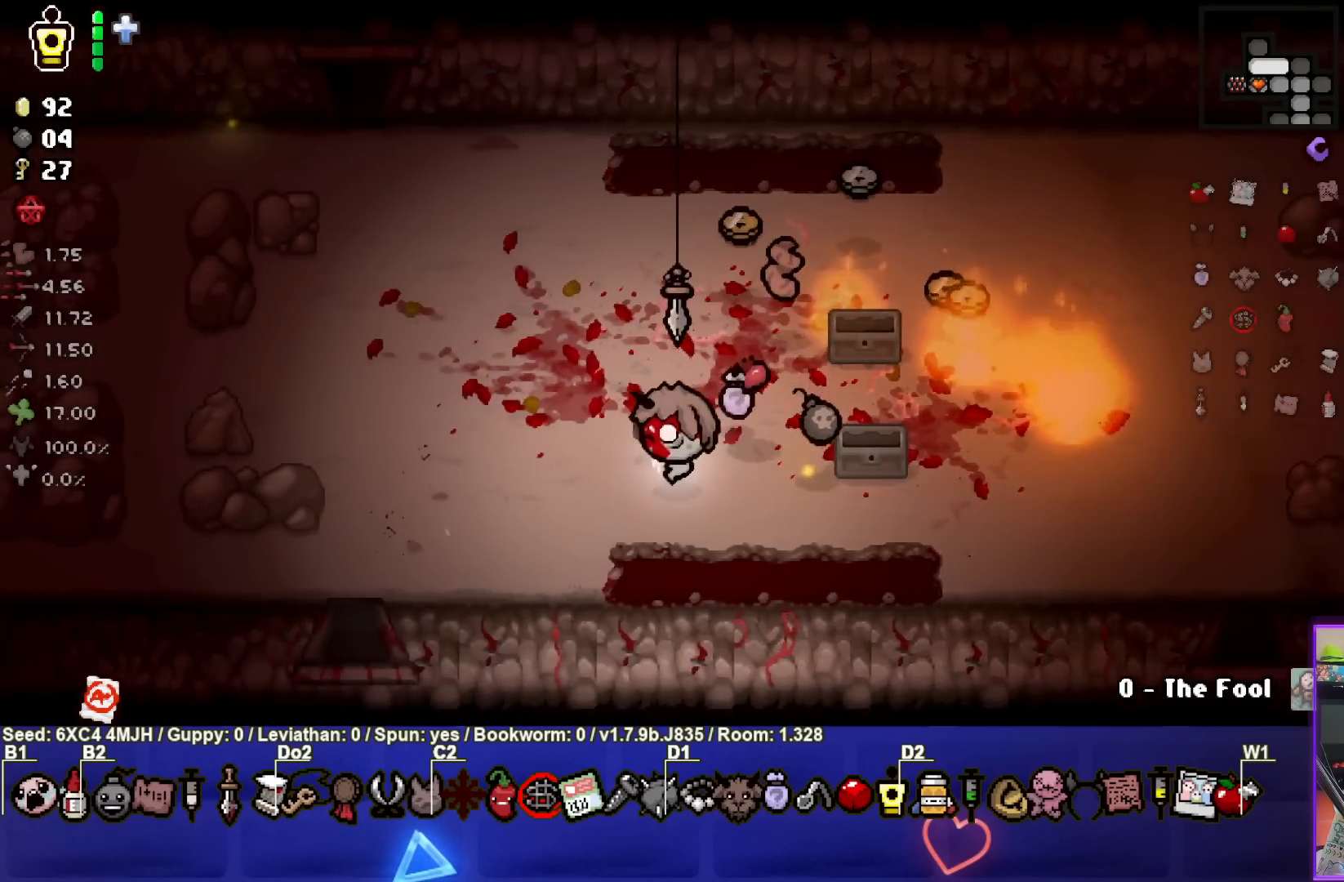
{"buttons": [], "left_stick": "center", "right_stick": "center", "events": [[50, "left_stick", "up"], [500, "left_stick", "center"]]}
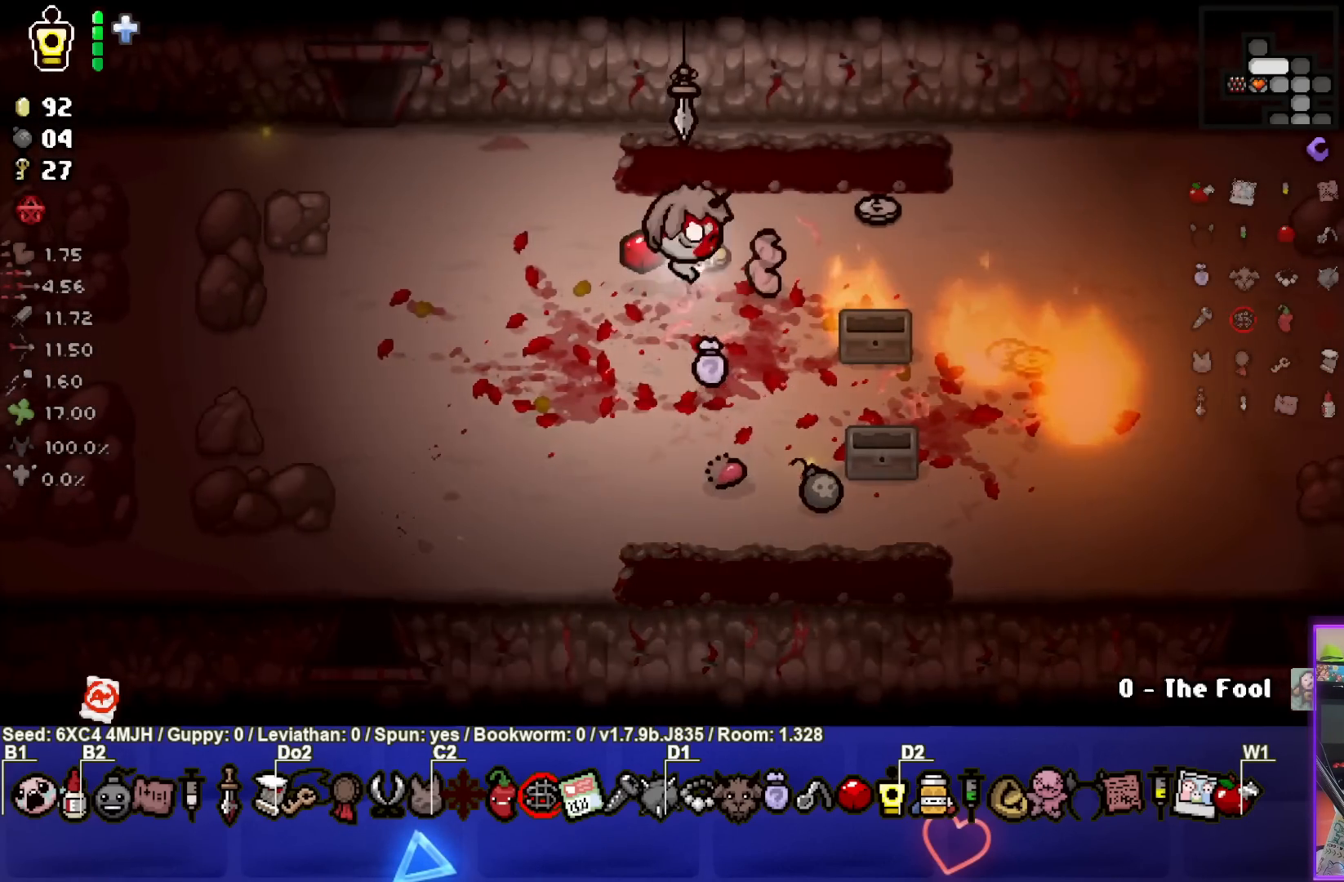
{"buttons": [], "left_stick": "right", "right_stick": "center", "events": [[17, "left_stick", "down"], [133, "left_stick", "center"], [183, "left_stick", "up"], [450, "left_stick", "right"]]}
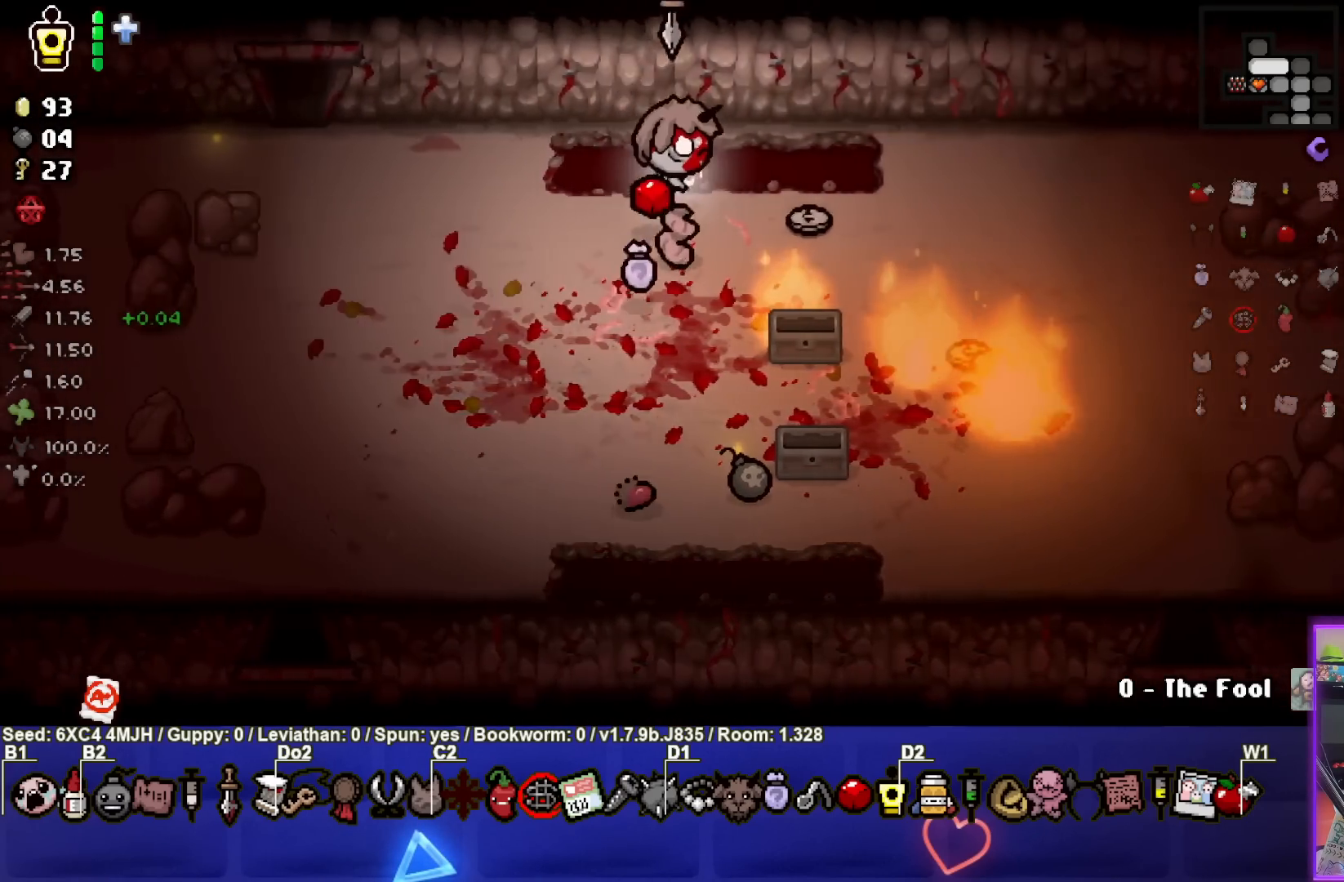
{"buttons": [], "left_stick": "down-right", "right_stick": "center", "events": [[83, "left_stick", "down-right"]]}
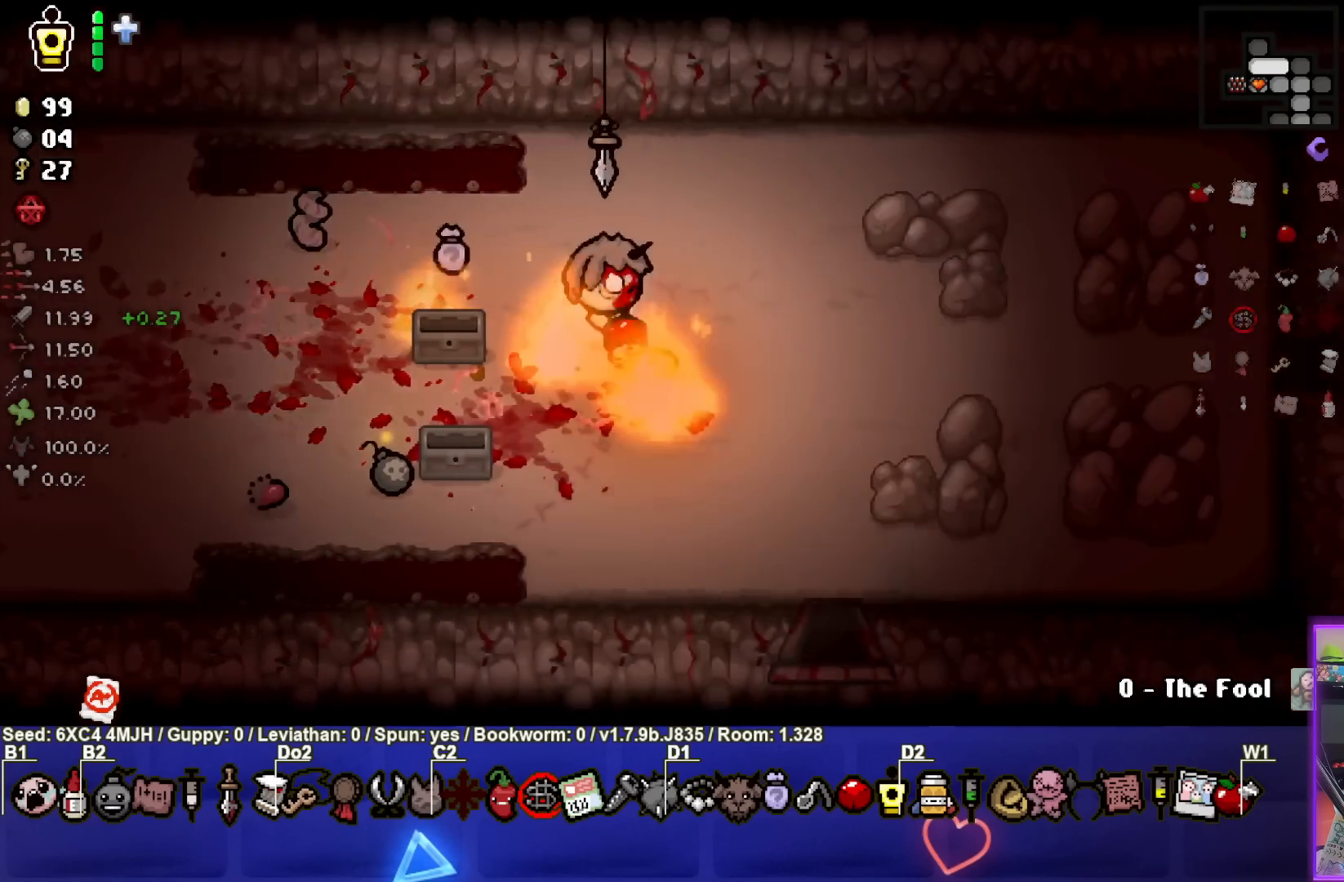
{"buttons": [], "left_stick": "down-left", "right_stick": "center", "events": [[133, "left_stick", "down-left"]]}
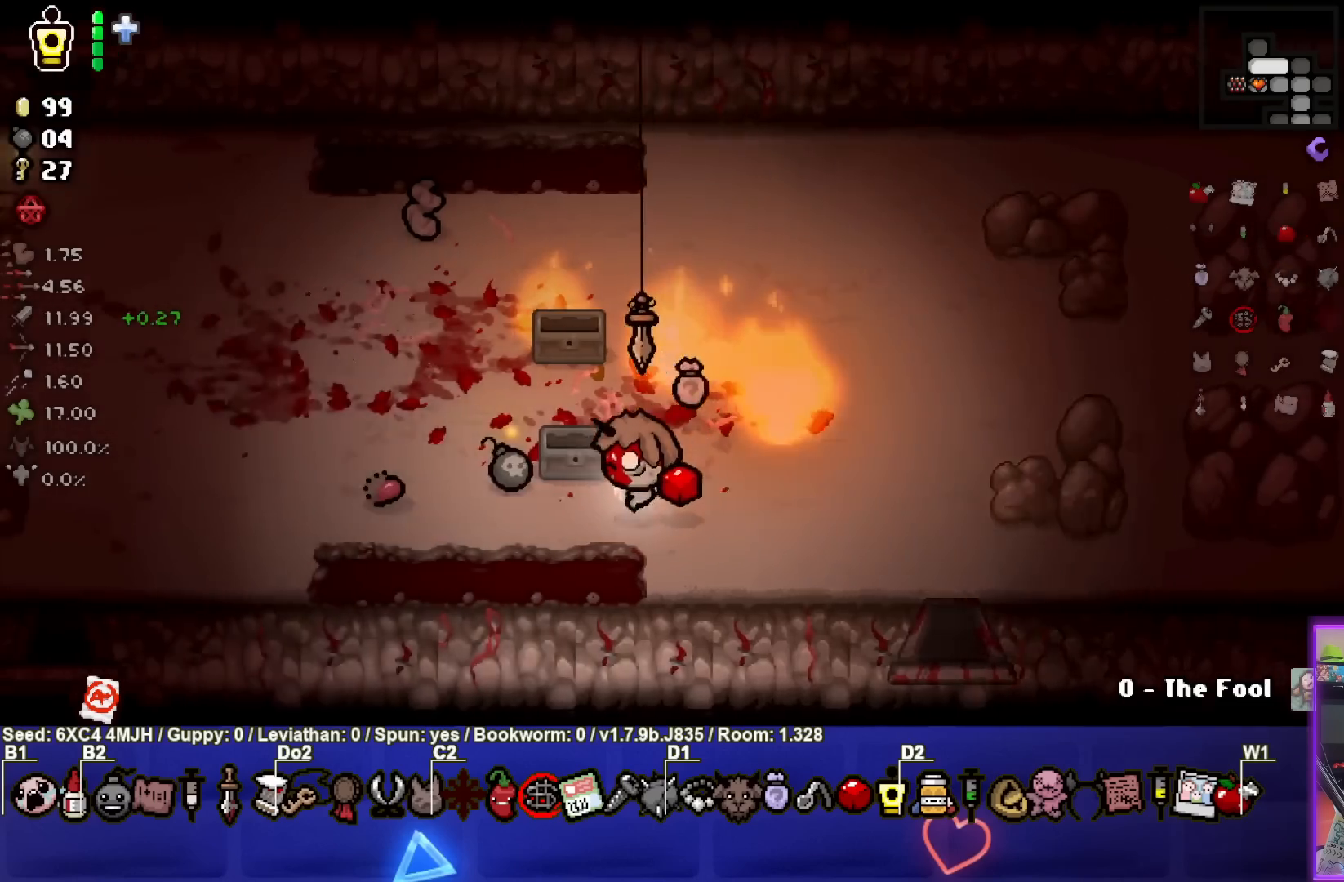
{"buttons": [], "left_stick": "up-left", "right_stick": "center", "events": [[33, "left_stick", "left"], [150, "left_stick", "up-left"]]}
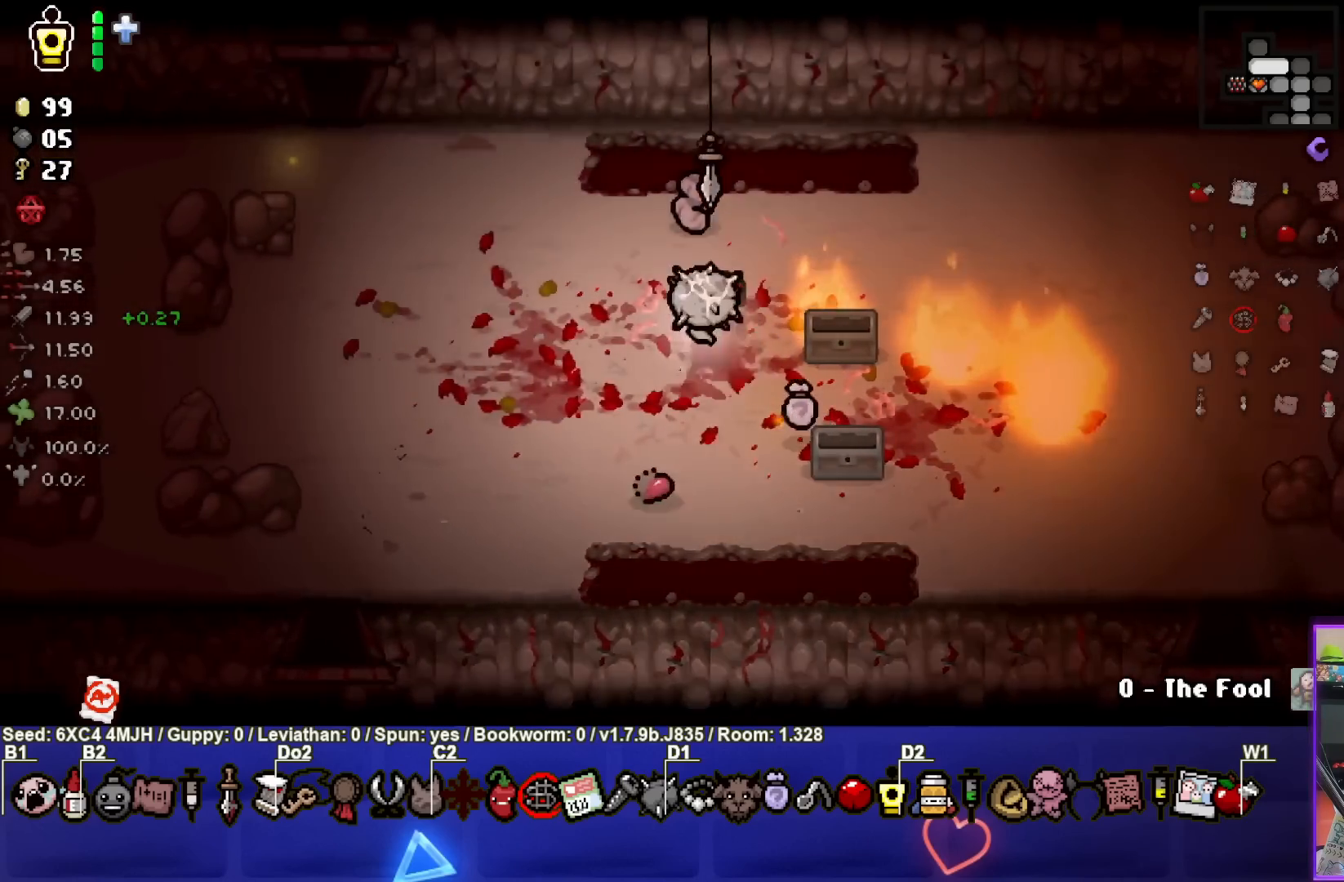
{"buttons": [], "left_stick": "down-left", "right_stick": "center", "events": [[250, "left_stick", "down-left"]]}
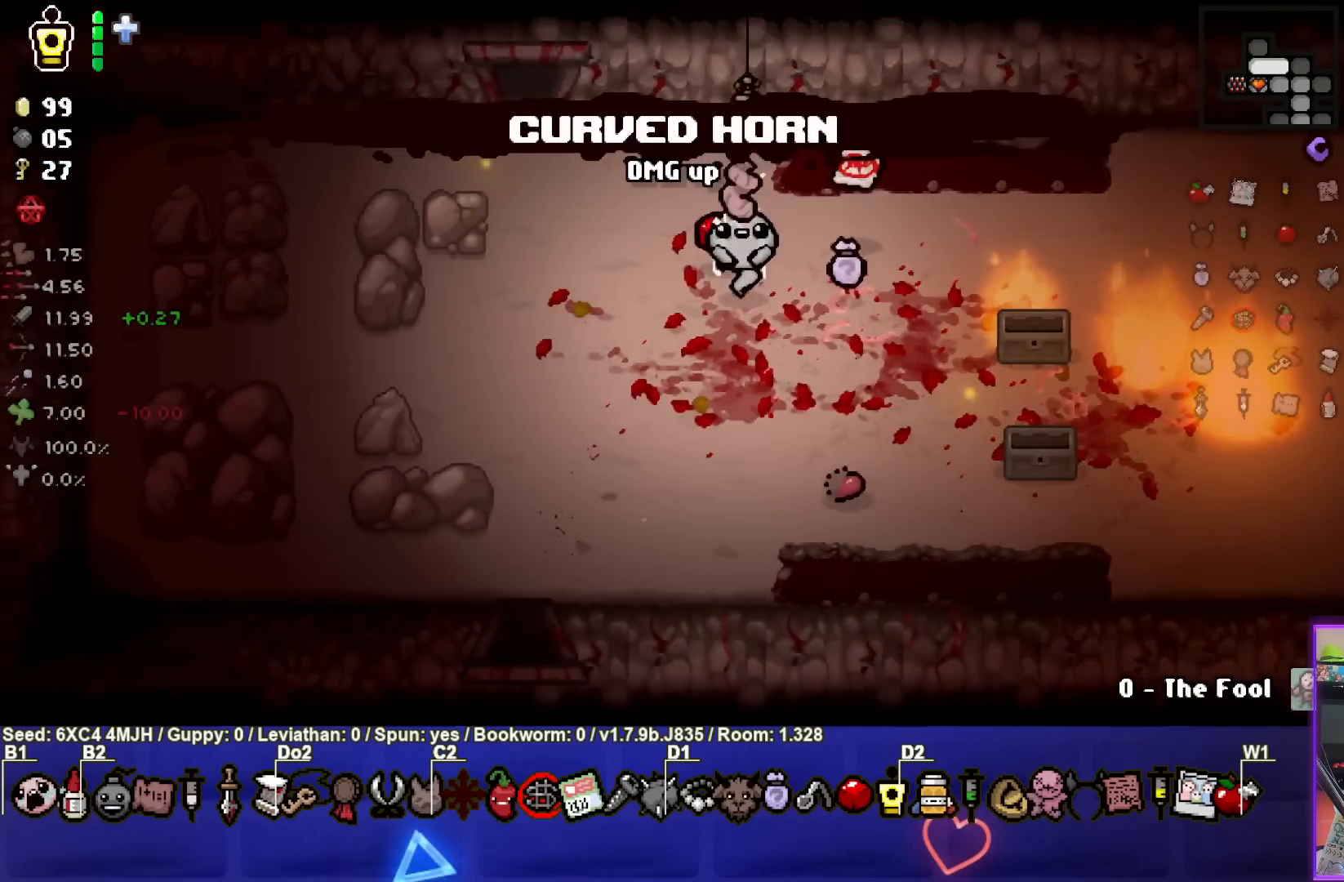
{"buttons": [], "left_stick": "center", "right_stick": "center", "events": [[33, "left_stick", "down-right"], [117, "left_stick", "right"], [483, "left_stick", "center"]]}
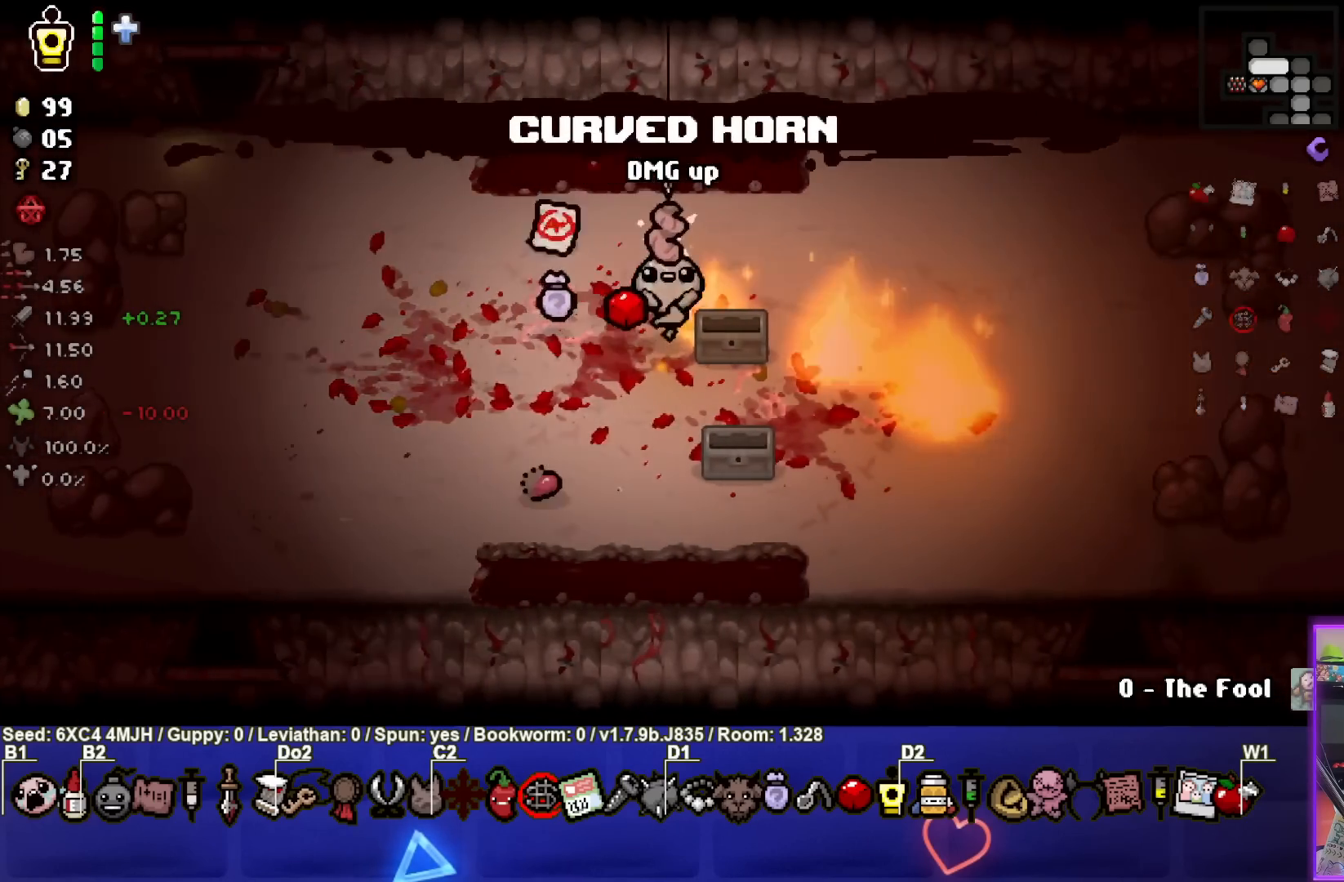
{"buttons": [], "left_stick": "center", "right_stick": "center", "events": [[233, "left_stick", "up-left"], [433, "left_stick", "center"]]}